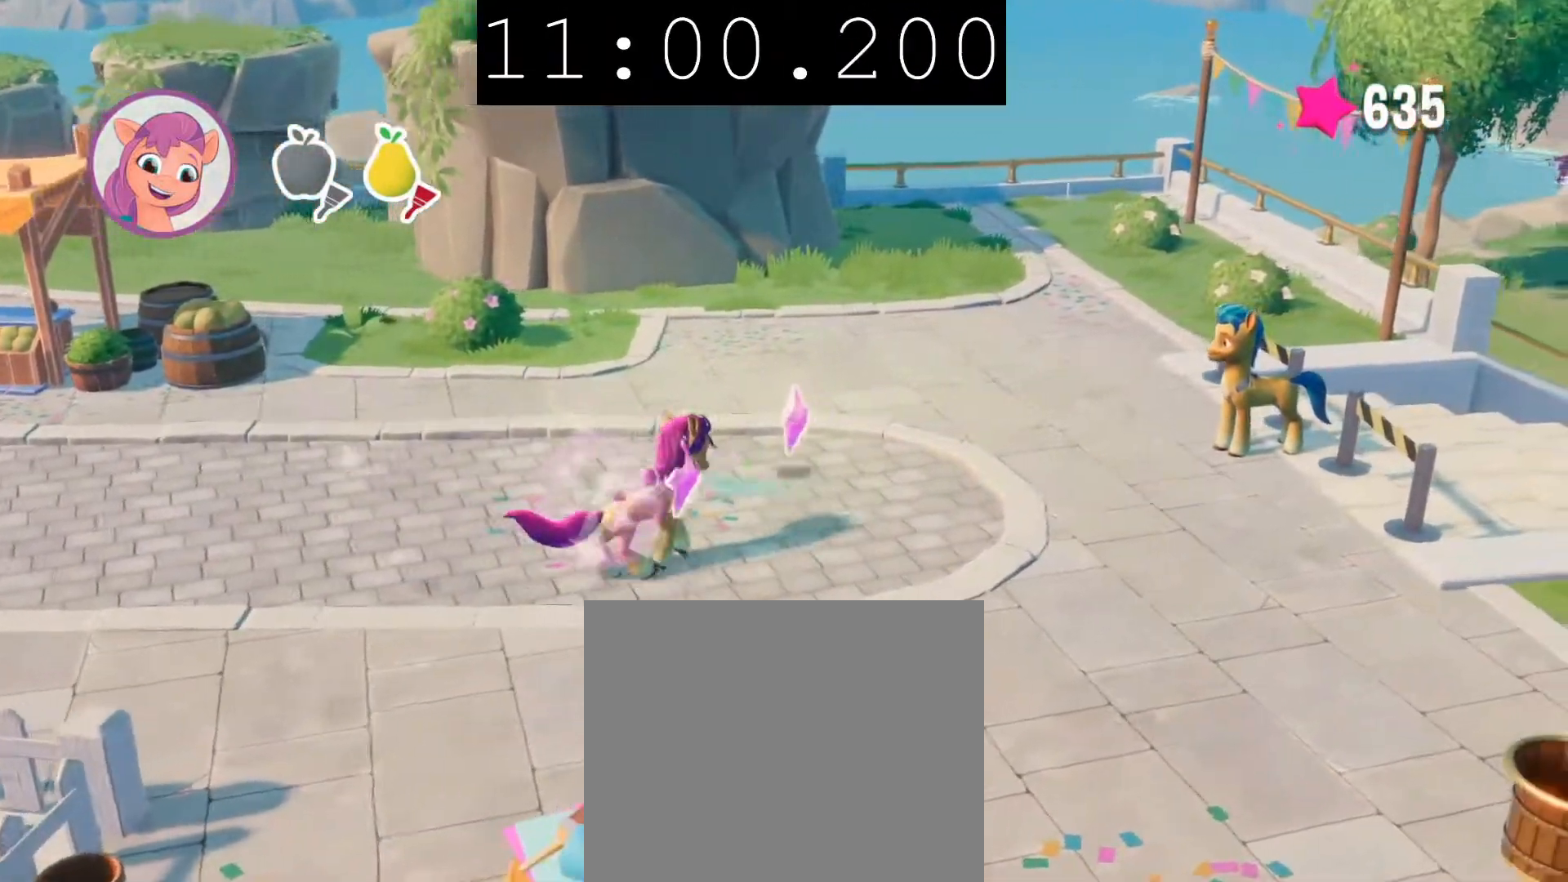
Gameplay with a controller (PlayStation layout); each line is a JSON object with the inputs held at the frame after it. "events" lists button and stick changes between this image and that frame as [ms after this image, input, new state], when the widget could be followed in between.
{"buttons": [], "left_stick": "down-left", "right_stick": "center", "events": [[50, "left_stick", "down-left"]]}
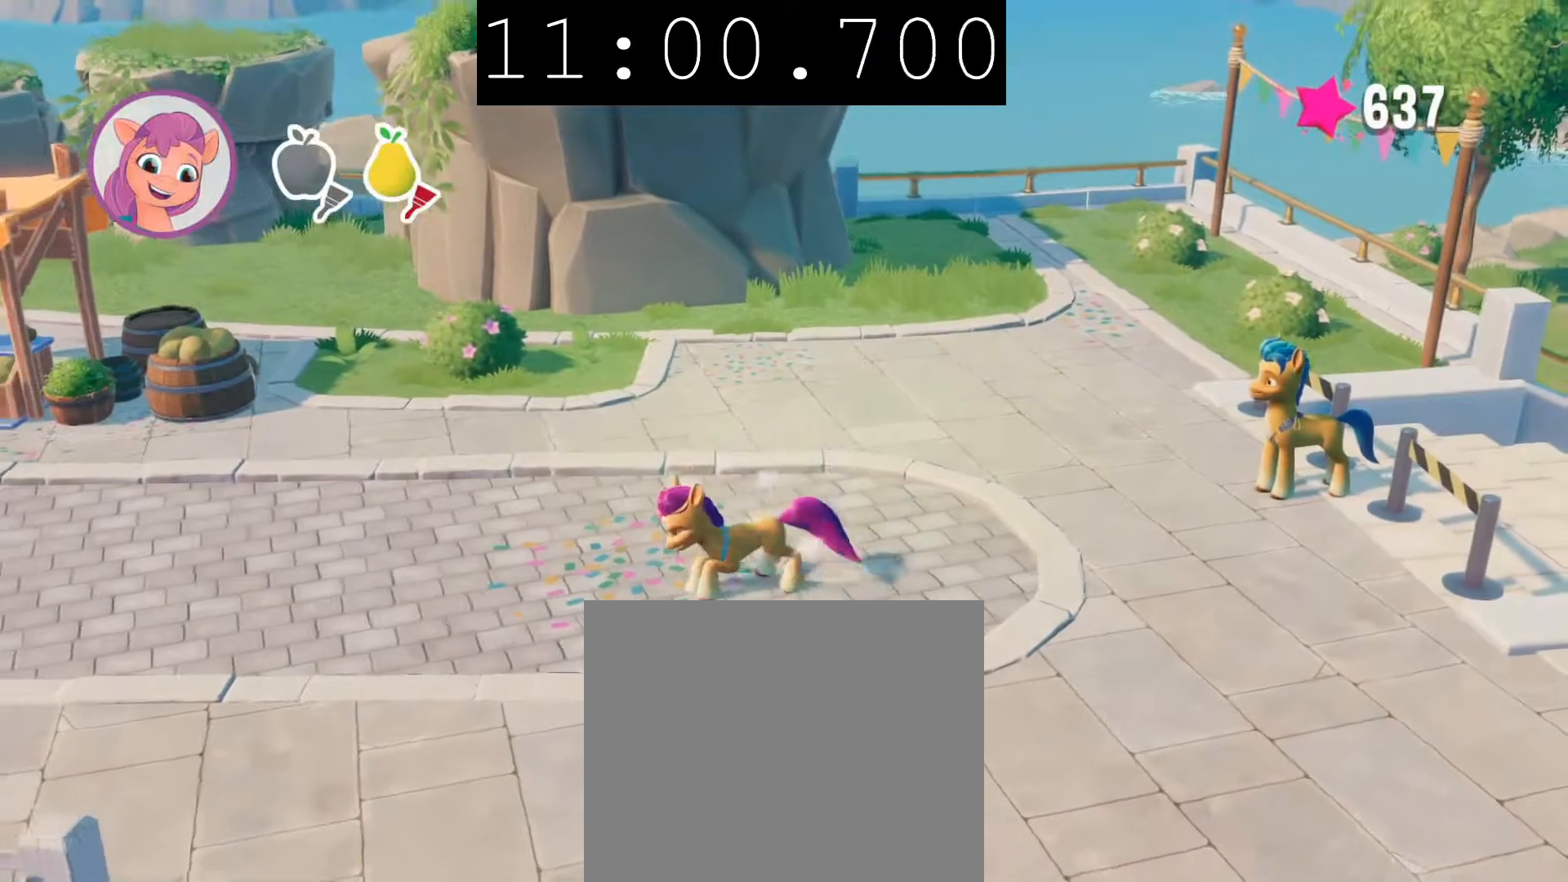
{"buttons": [], "left_stick": "left", "right_stick": "center", "events": [[133, "left_stick", "left"]]}
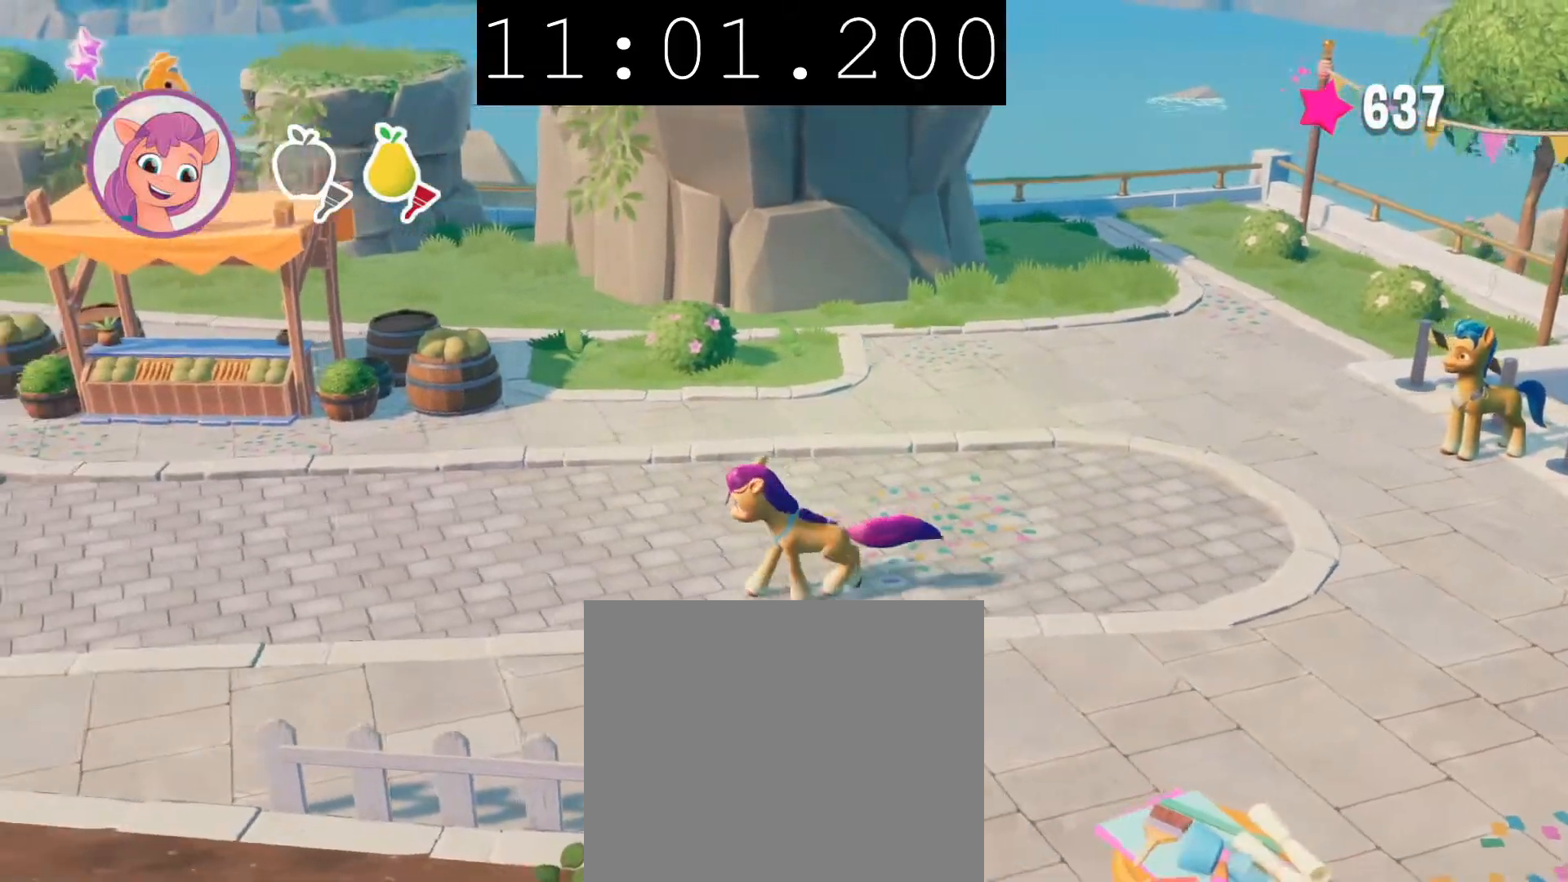
{"buttons": [], "left_stick": "left", "right_stick": "center", "events": []}
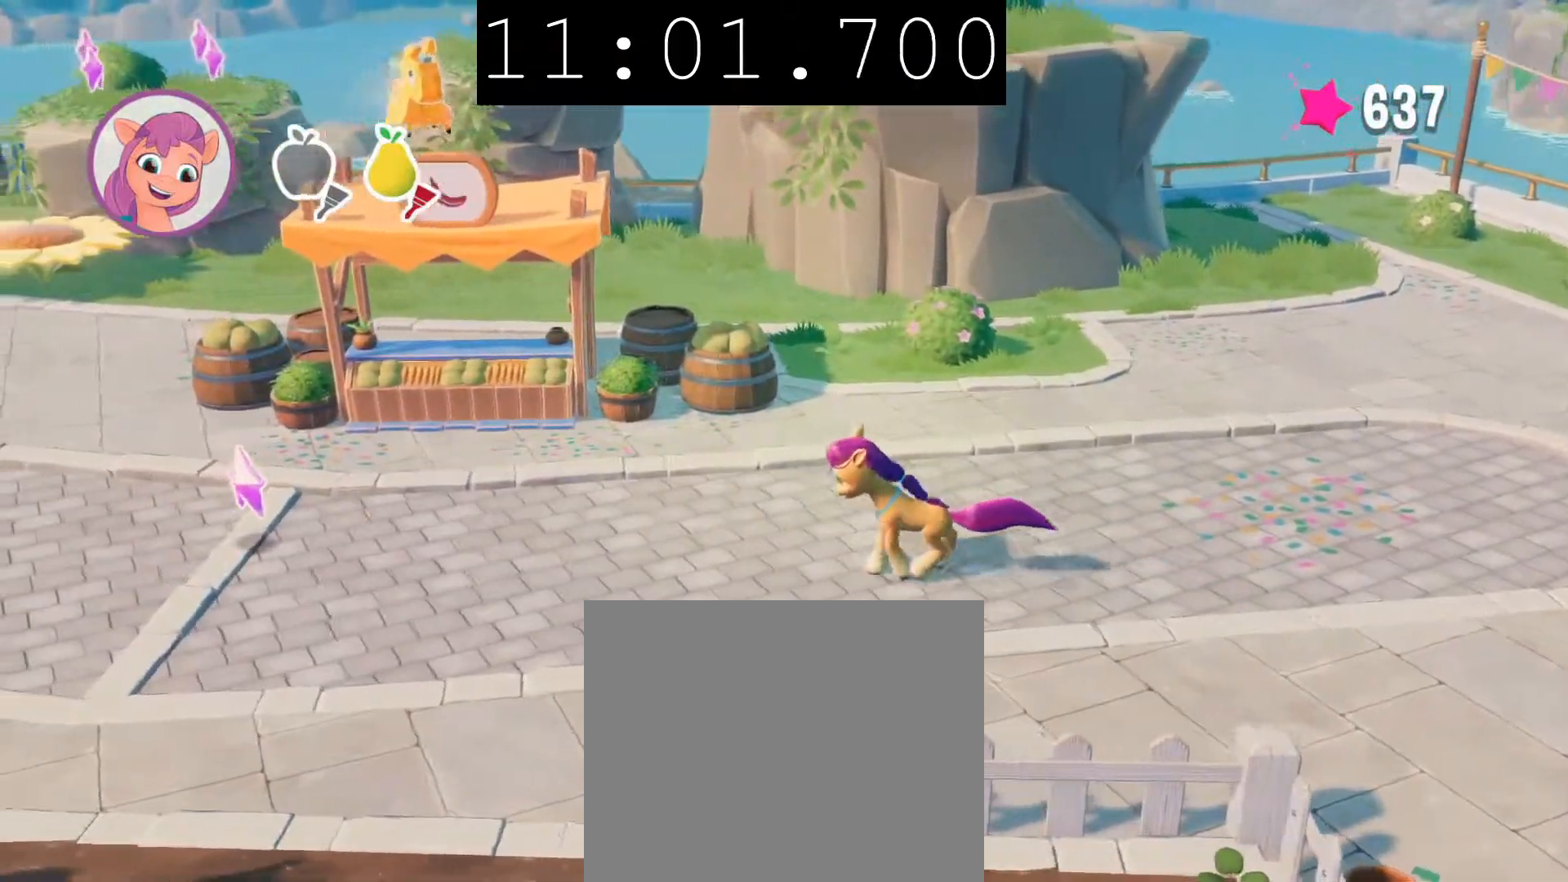
{"buttons": [], "left_stick": "left", "right_stick": "center", "events": []}
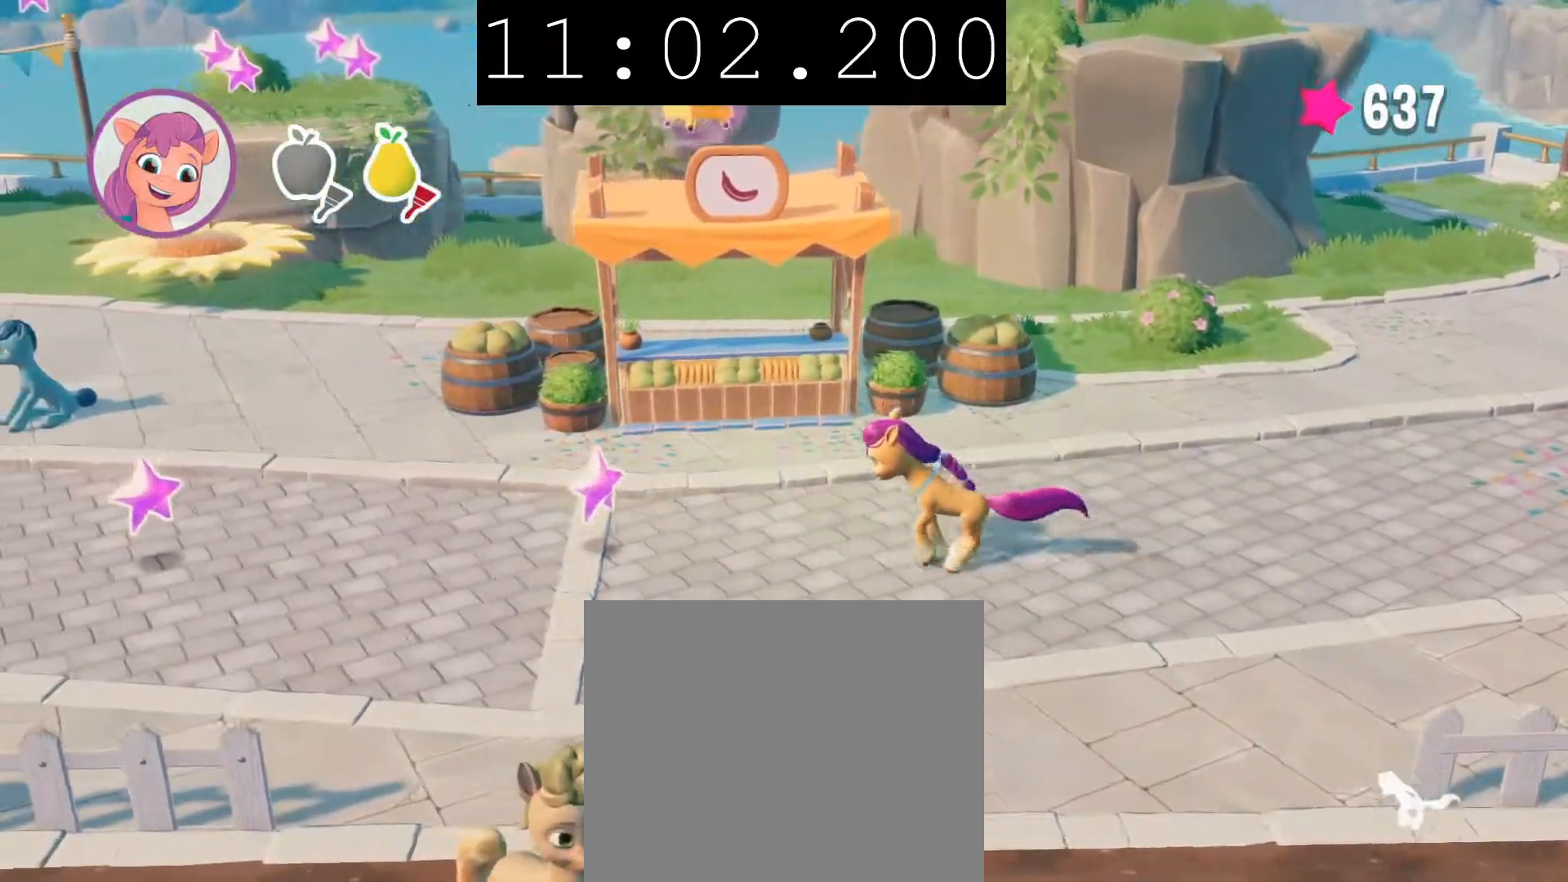
{"buttons": [], "left_stick": "left", "right_stick": "center", "events": []}
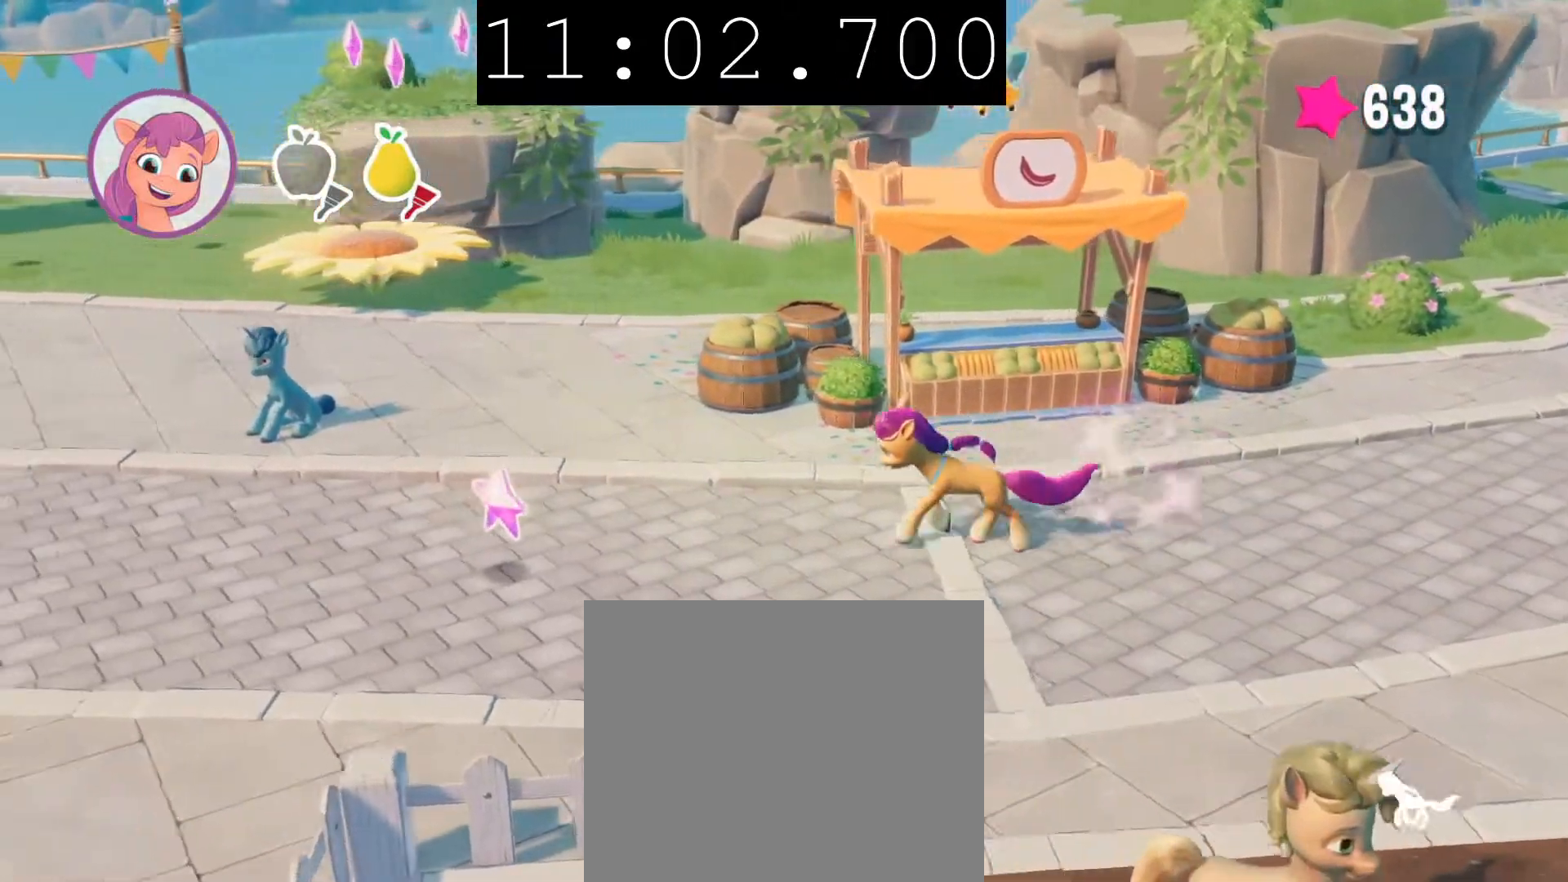
{"buttons": [], "left_stick": "up-left", "right_stick": "center", "events": [[417, "left_stick", "up-left"]]}
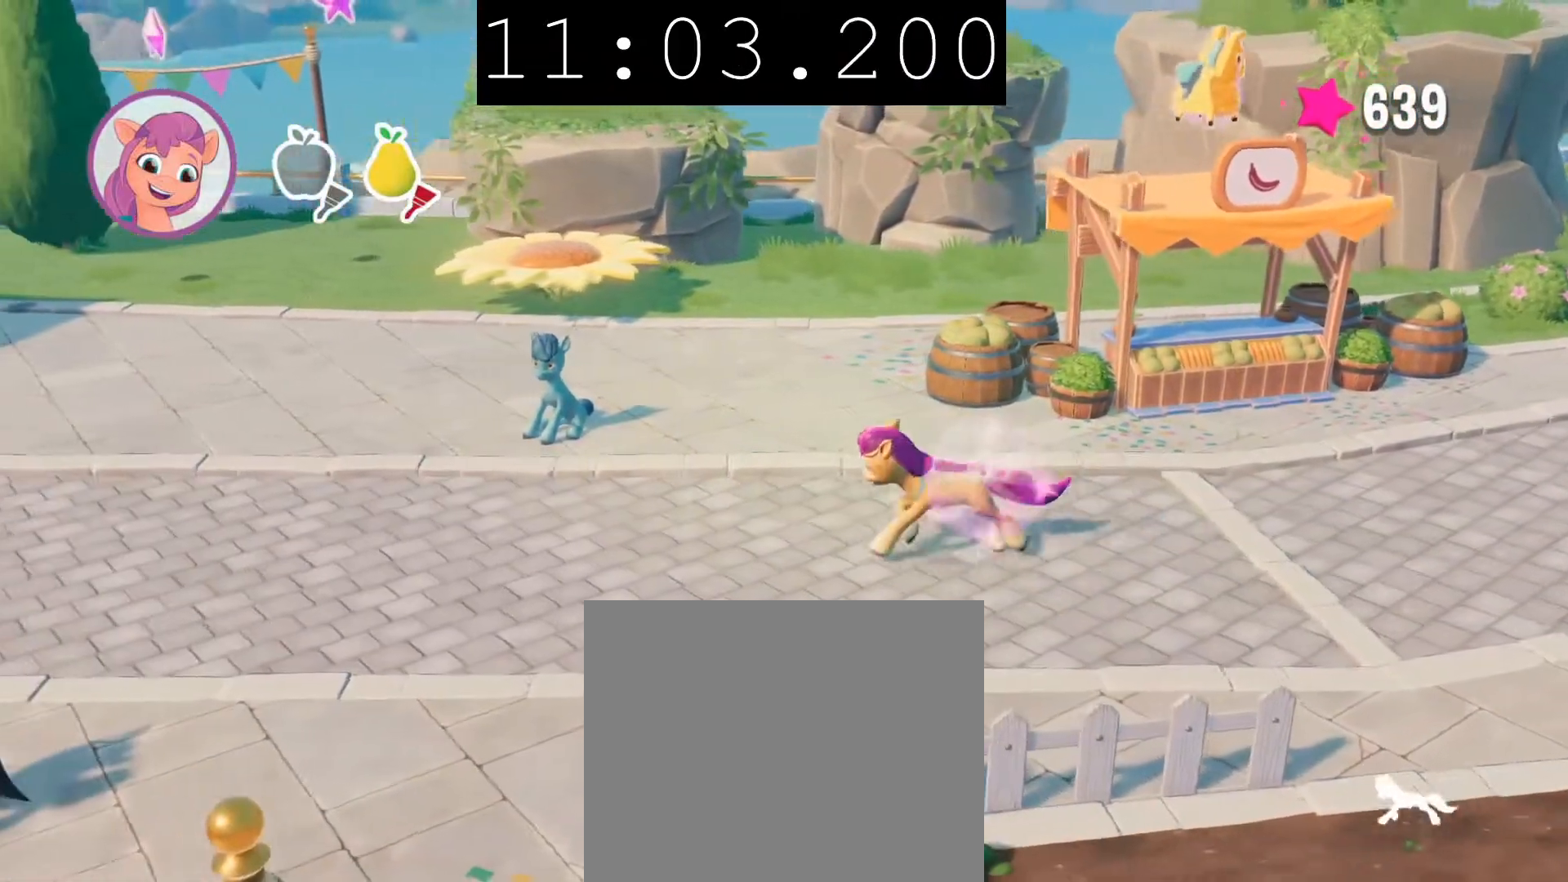
{"buttons": [], "left_stick": "up-left", "right_stick": "center", "events": [[233, "left_stick", "up"], [433, "left_stick", "up-left"]]}
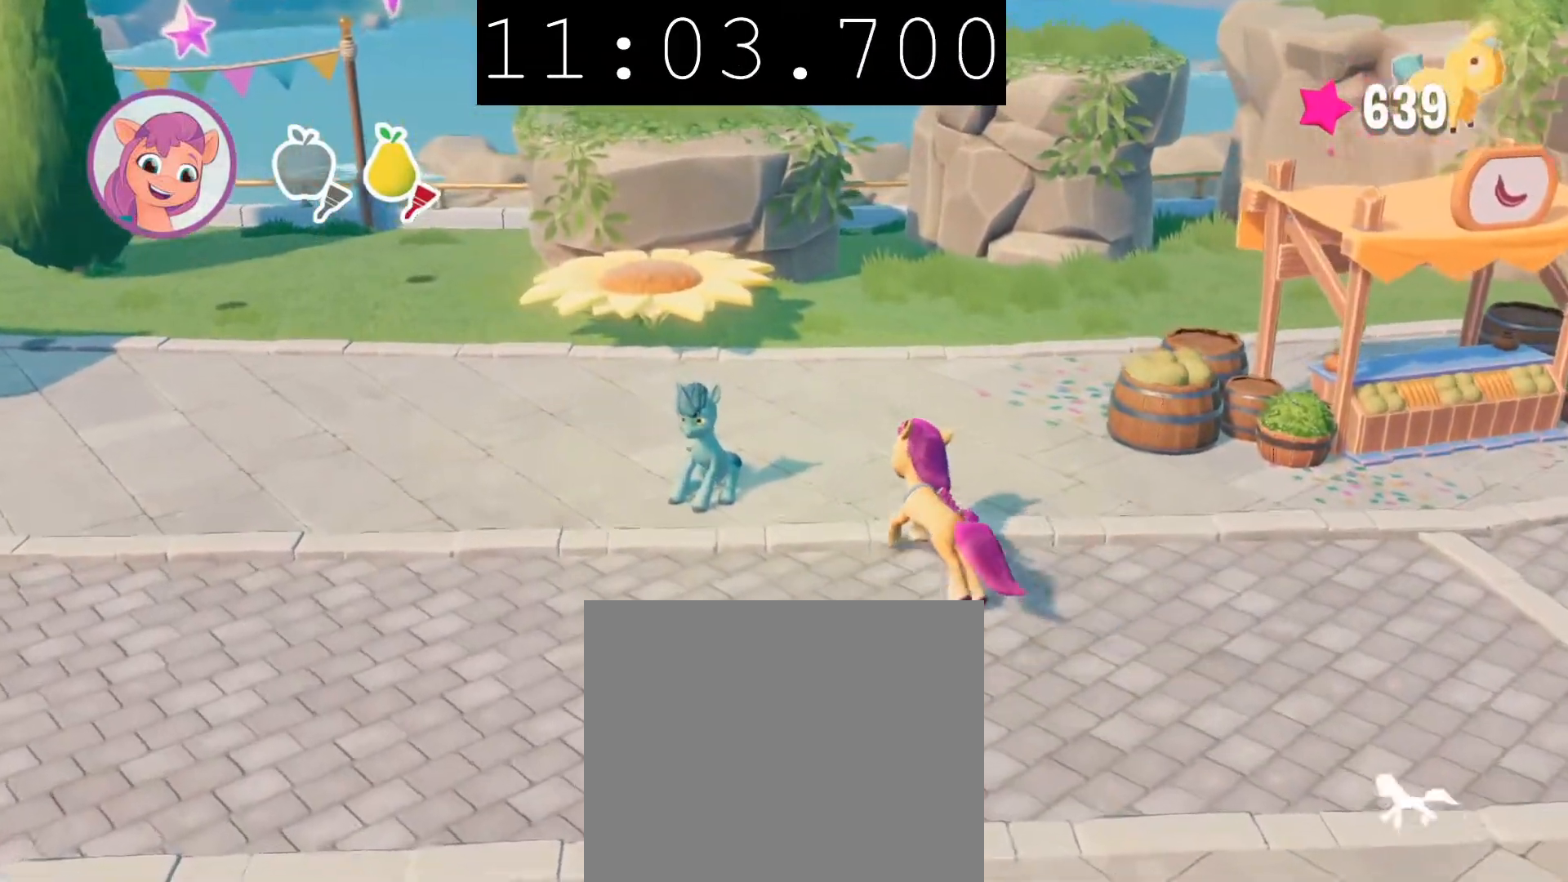
{"buttons": [], "left_stick": "up-left", "right_stick": "center", "events": [[233, "CROSS", "down"], [400, "CROSS", "up"]]}
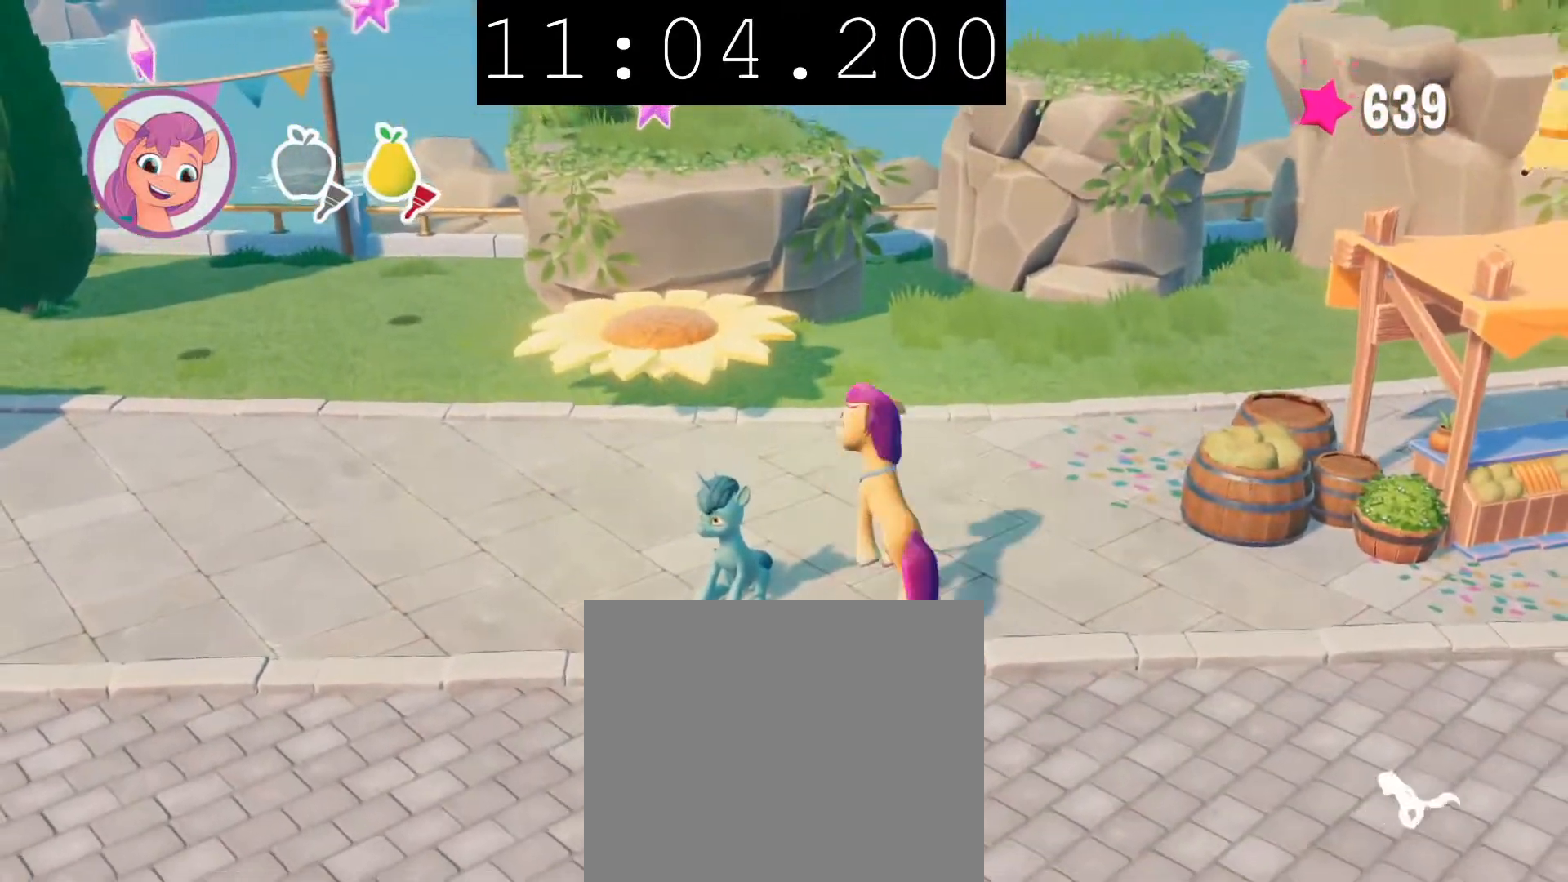
{"buttons": [], "left_stick": "up", "right_stick": "center", "events": [[283, "left_stick", "up"]]}
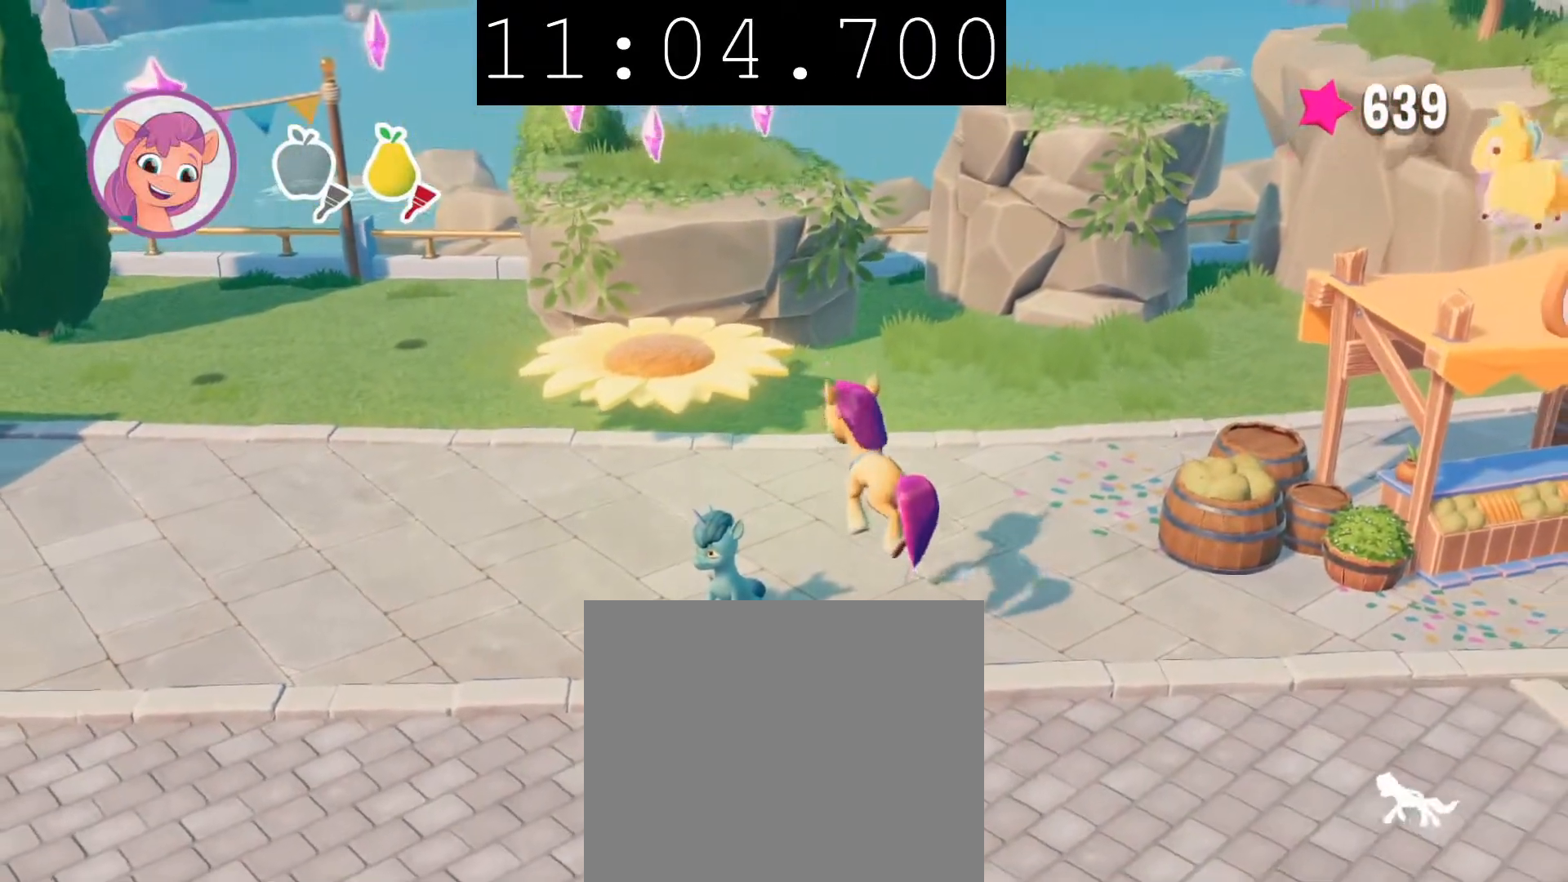
{"buttons": [], "left_stick": "up-left", "right_stick": "center", "events": [[50, "left_stick", "up-left"], [350, "CROSS", "down"], [483, "CROSS", "up"]]}
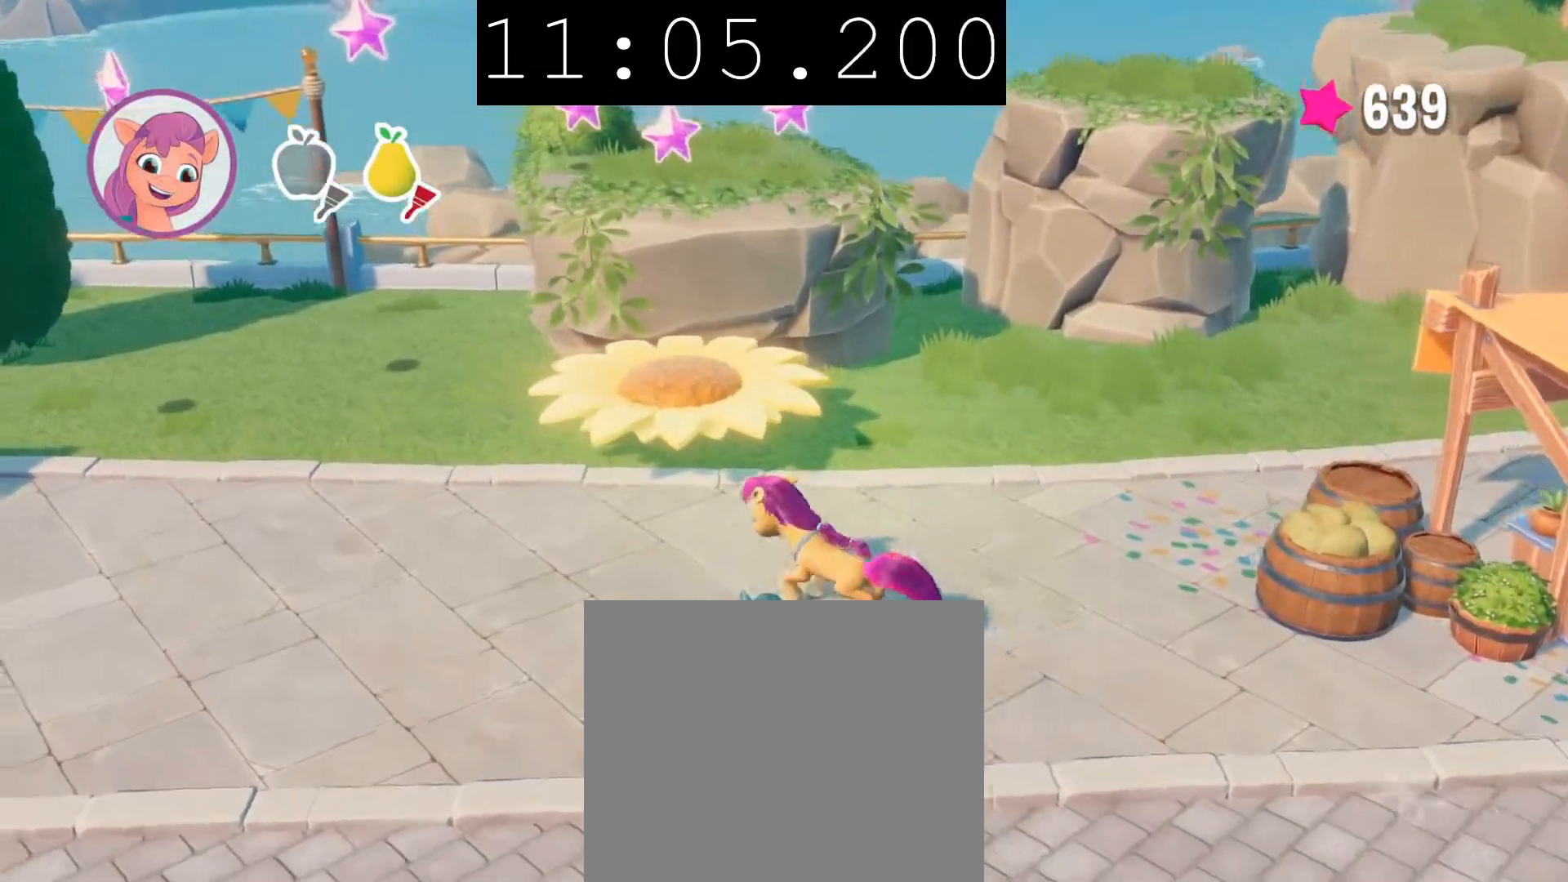
{"buttons": [], "left_stick": "up-right", "right_stick": "center", "events": [[67, "left_stick", "up"], [467, "left_stick", "up-right"]]}
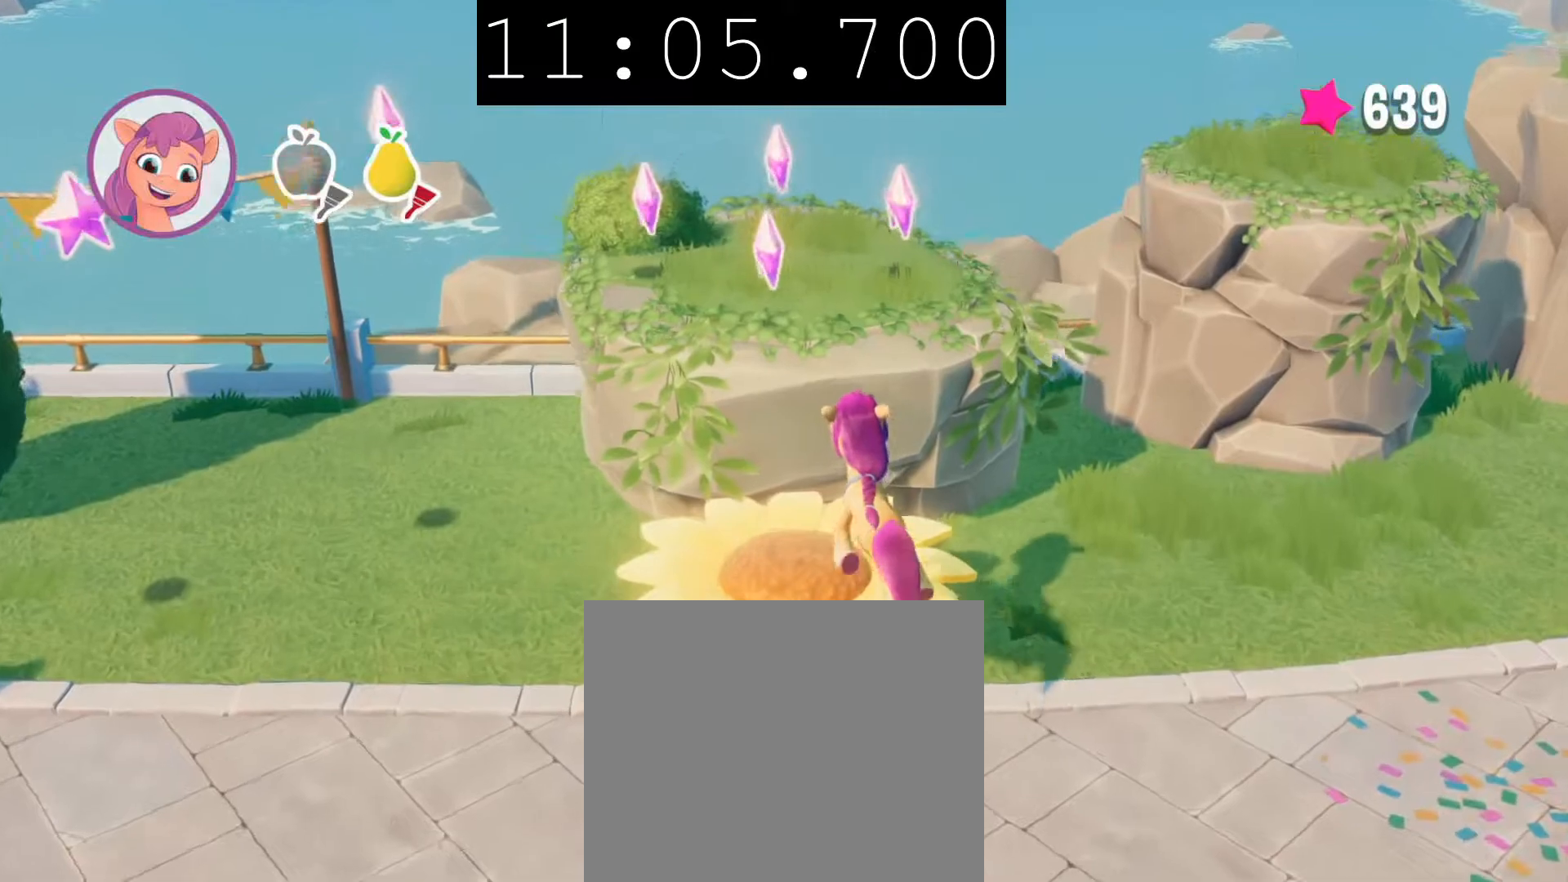
{"buttons": [], "left_stick": "up-right", "right_stick": "center", "events": [[83, "left_stick", "right"], [417, "left_stick", "up-right"]]}
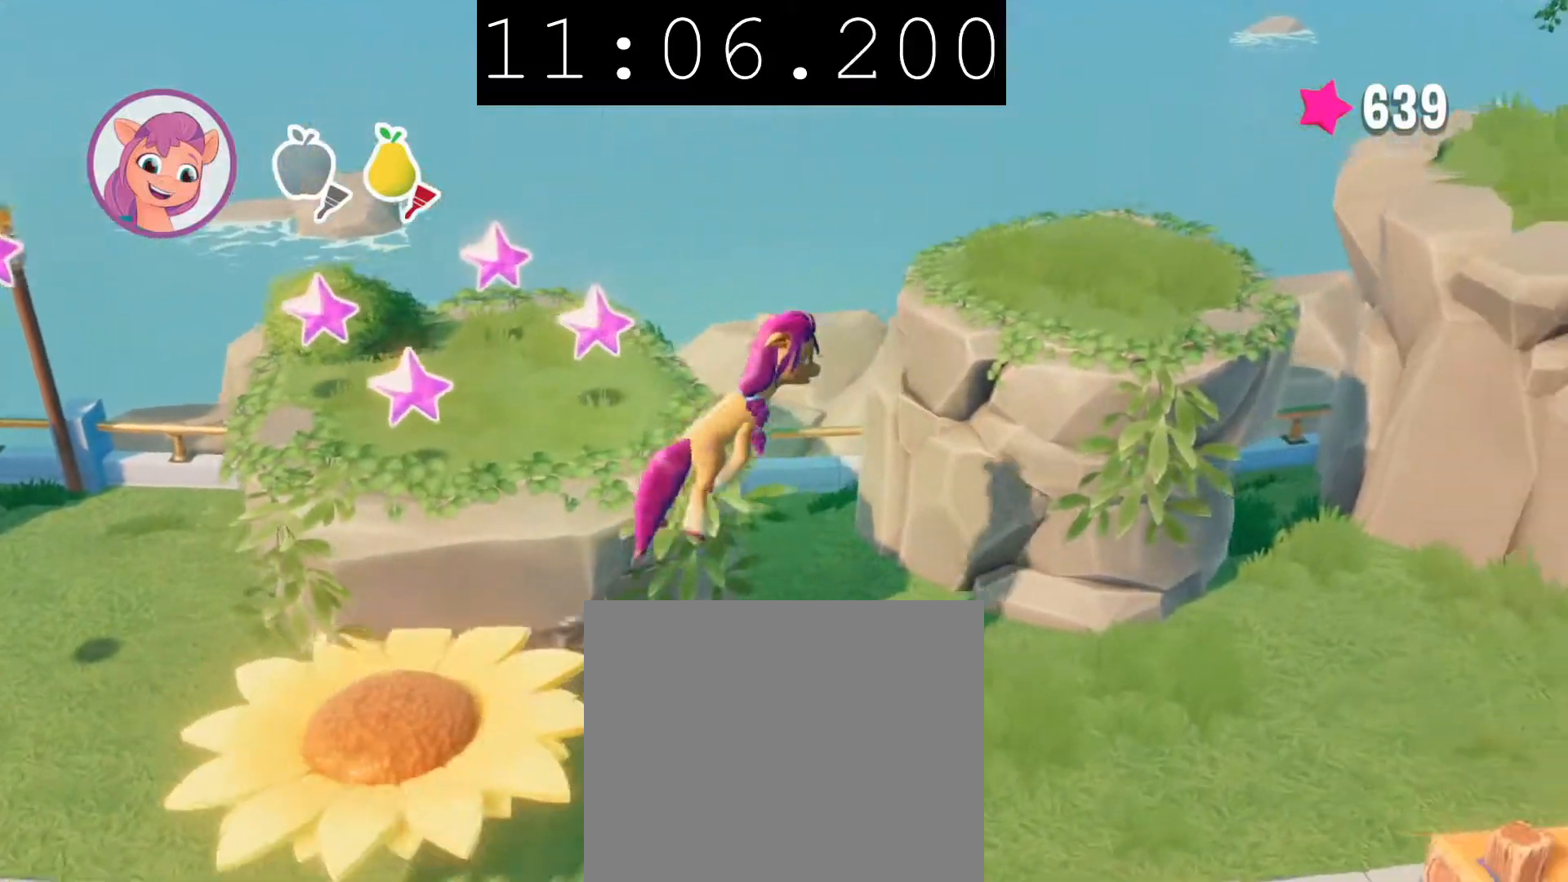
{"buttons": [], "left_stick": "up-right", "right_stick": "center", "events": []}
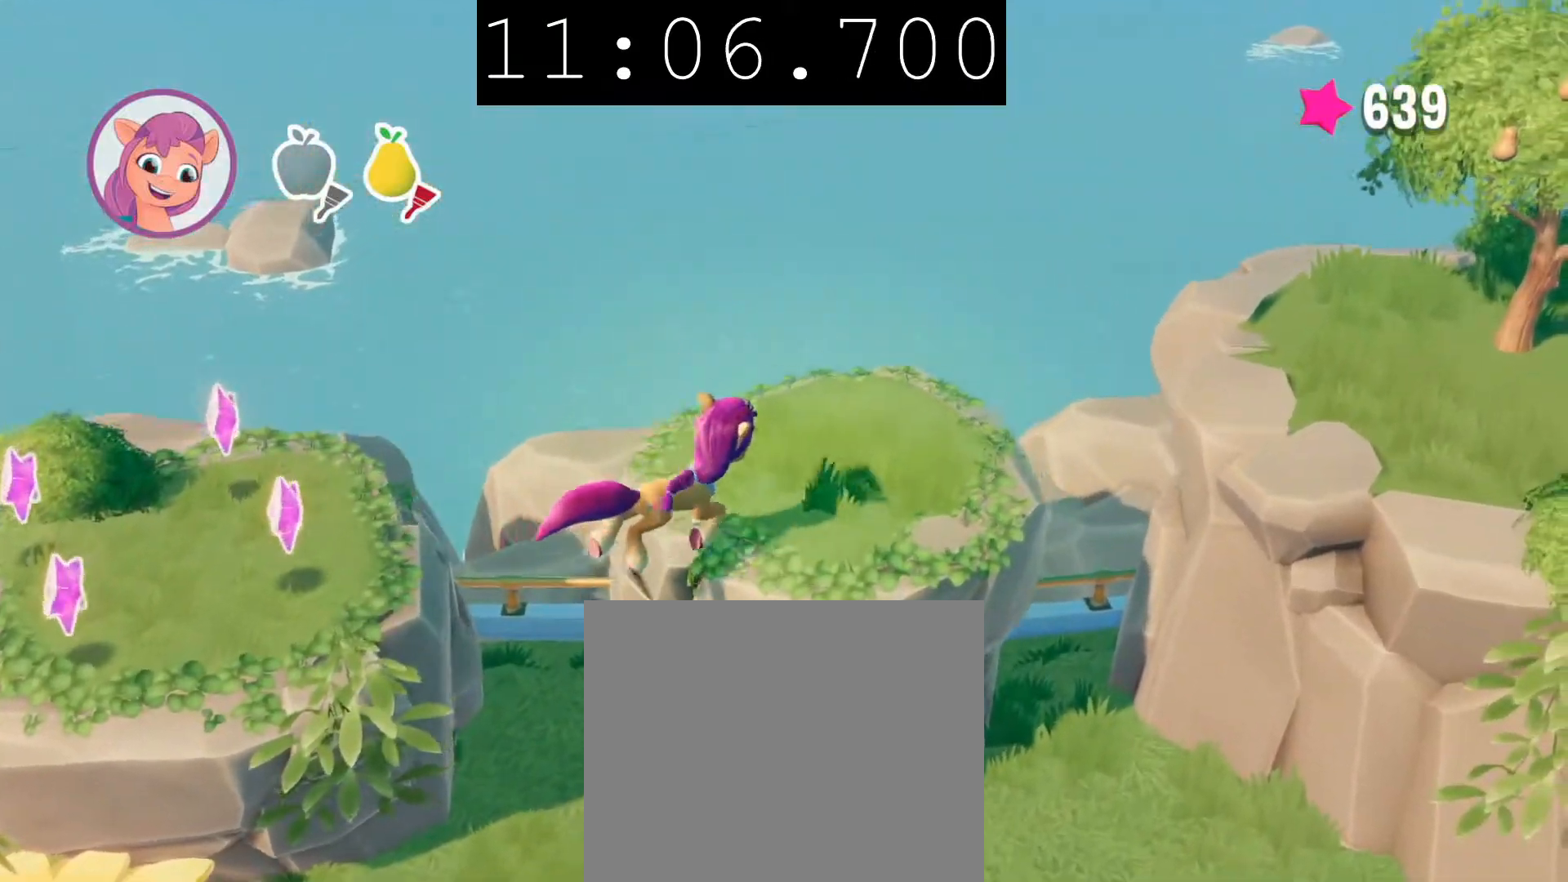
{"buttons": [], "left_stick": "down-left", "right_stick": "center", "events": [[83, "left_stick", "down-right"], [250, "left_stick", "down-left"]]}
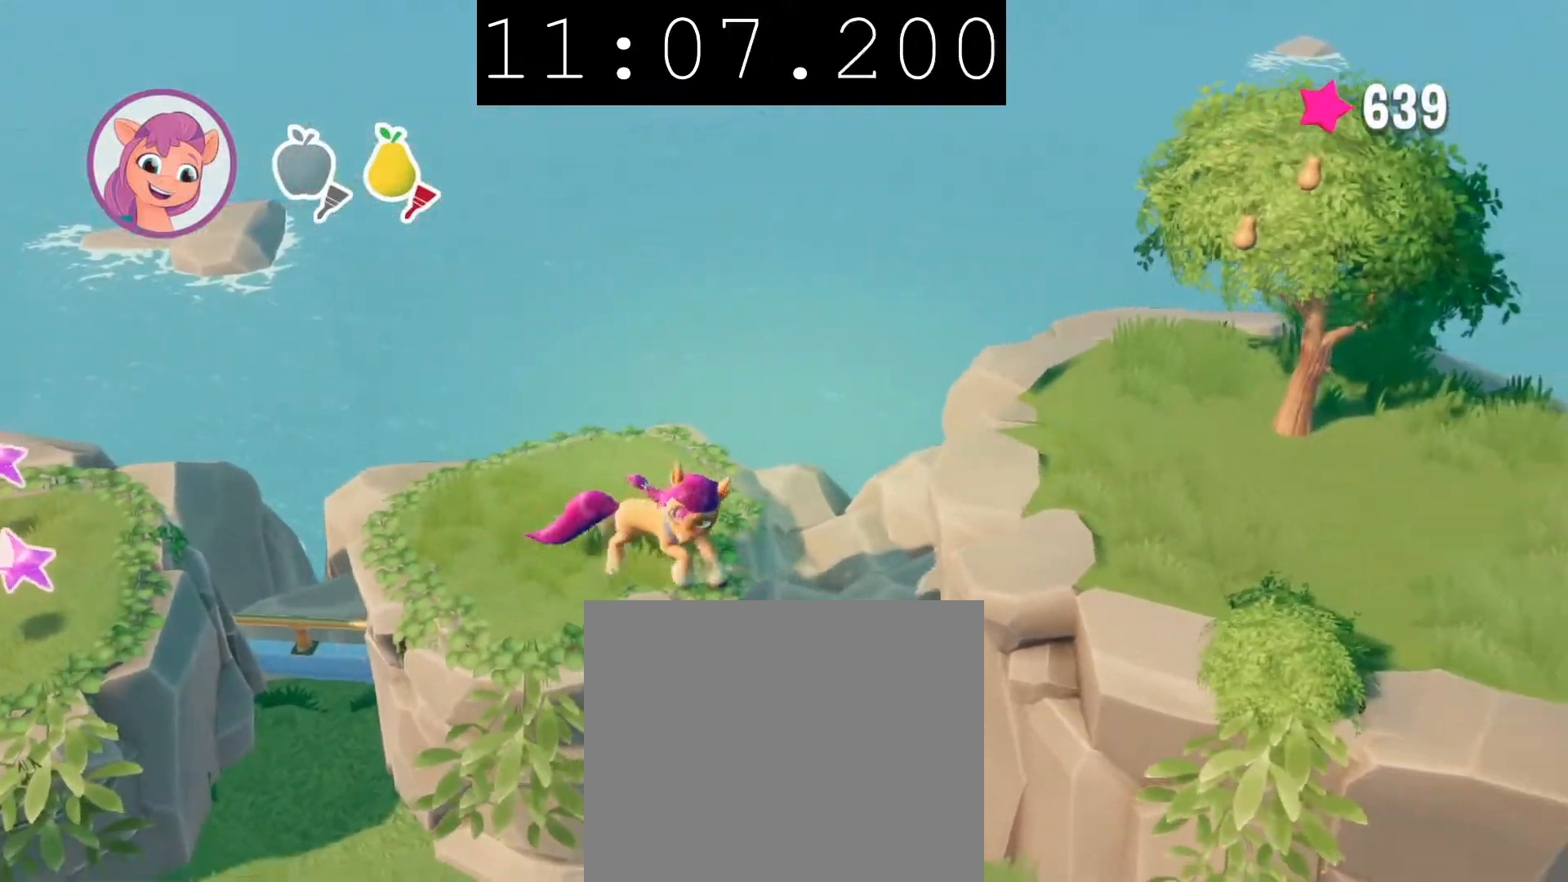
{"buttons": ["CROSS"], "left_stick": "down-left", "right_stick": "center", "events": [[183, "CROSS", "down"]]}
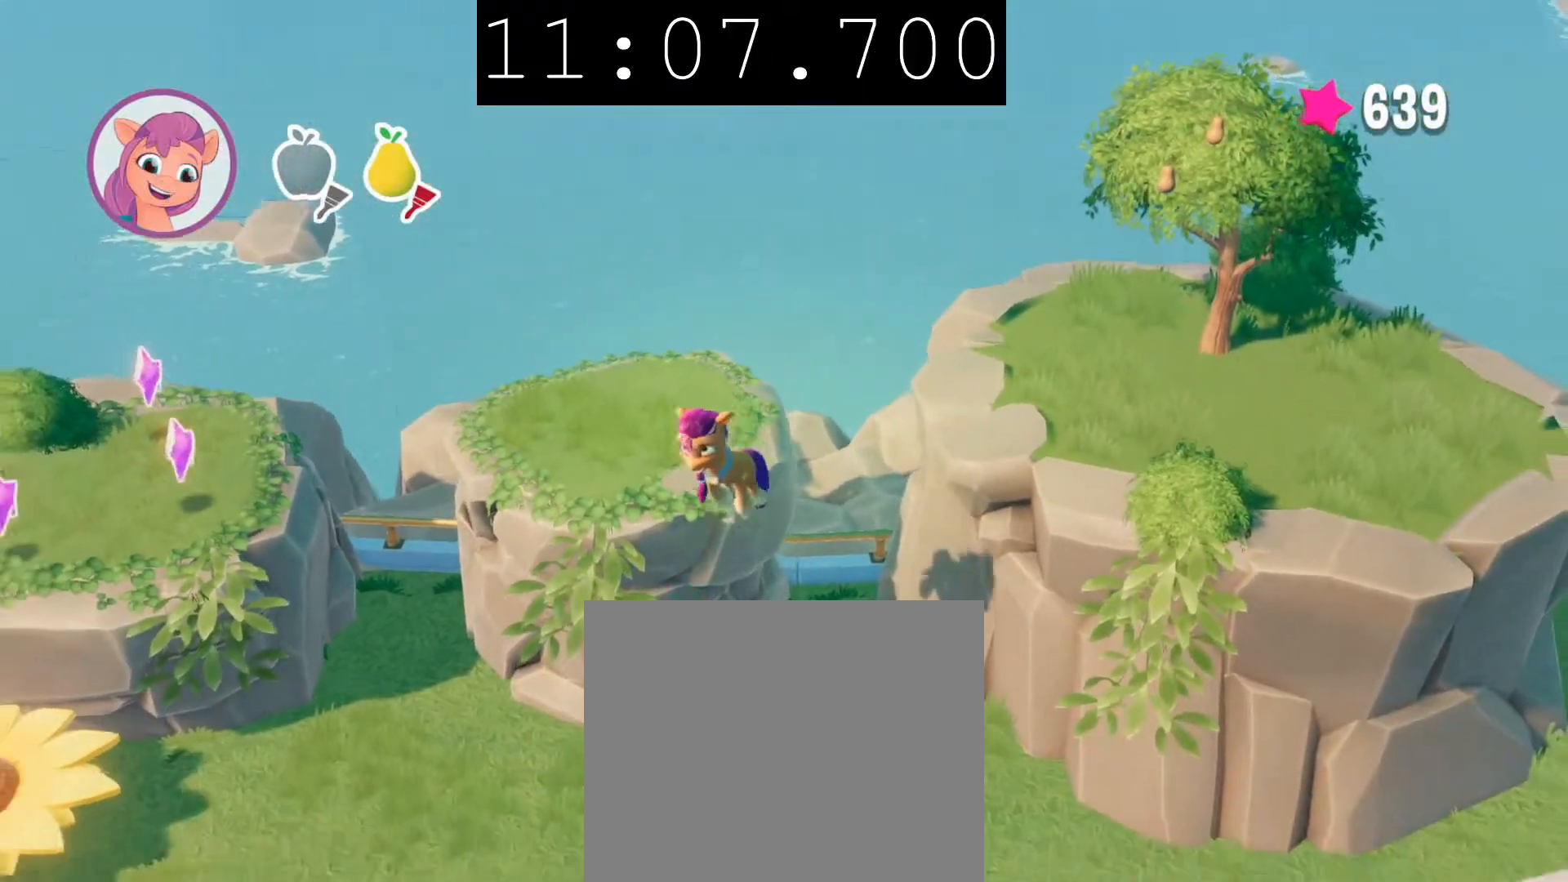
{"buttons": ["CROSS"], "left_stick": "down-right", "right_stick": "center", "events": [[367, "left_stick", "down"], [483, "left_stick", "down-right"]]}
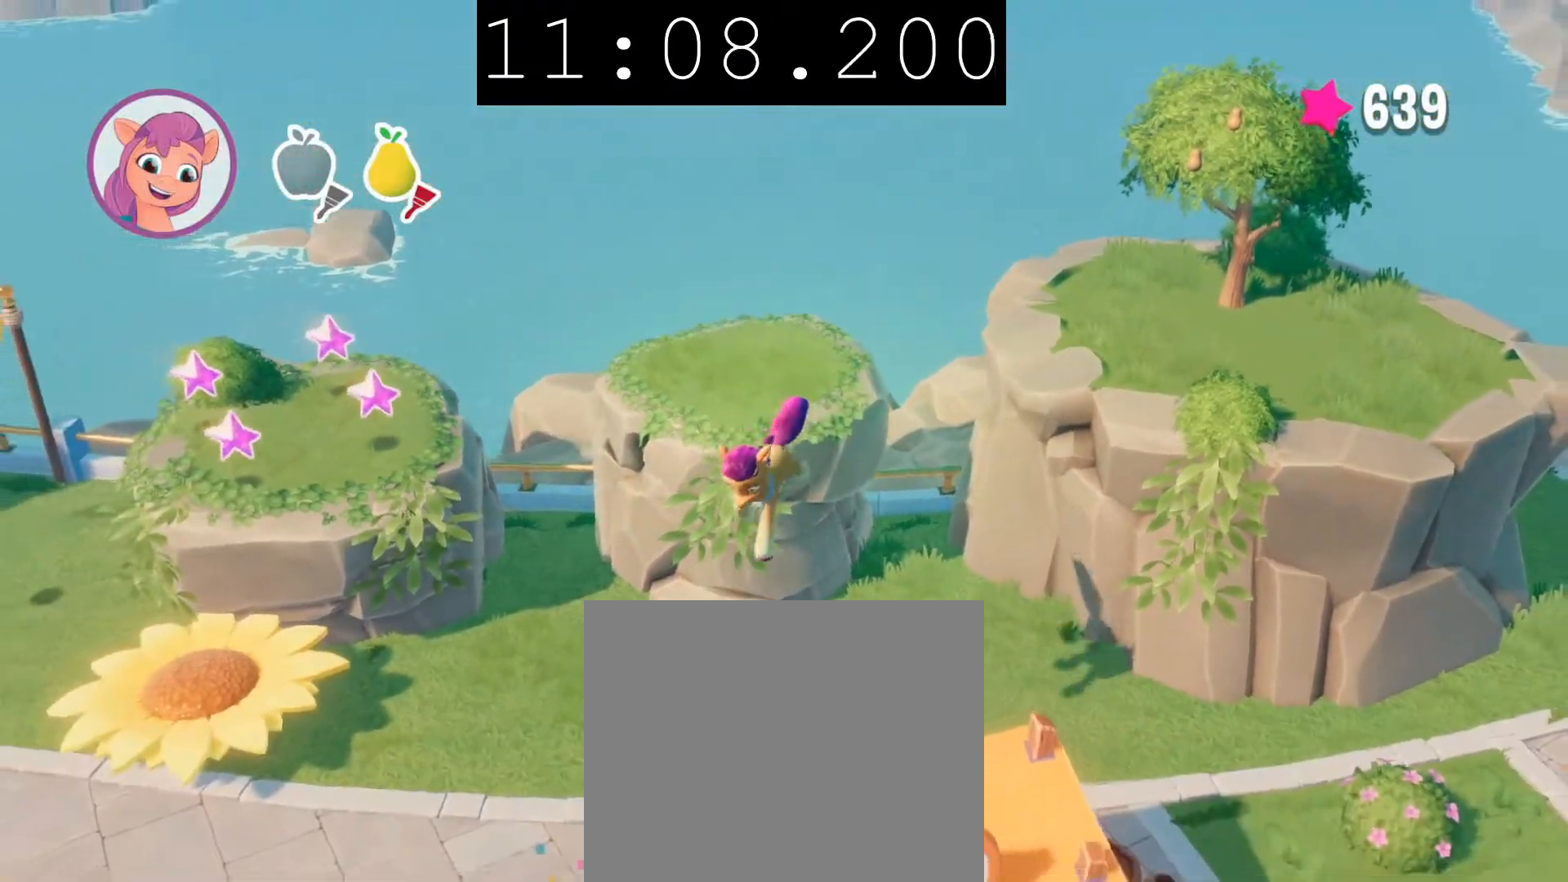
{"buttons": ["CROSS"], "left_stick": "down-left", "right_stick": "center", "events": [[183, "CROSS", "up"], [350, "CROSS", "down"], [433, "left_stick", "down-left"]]}
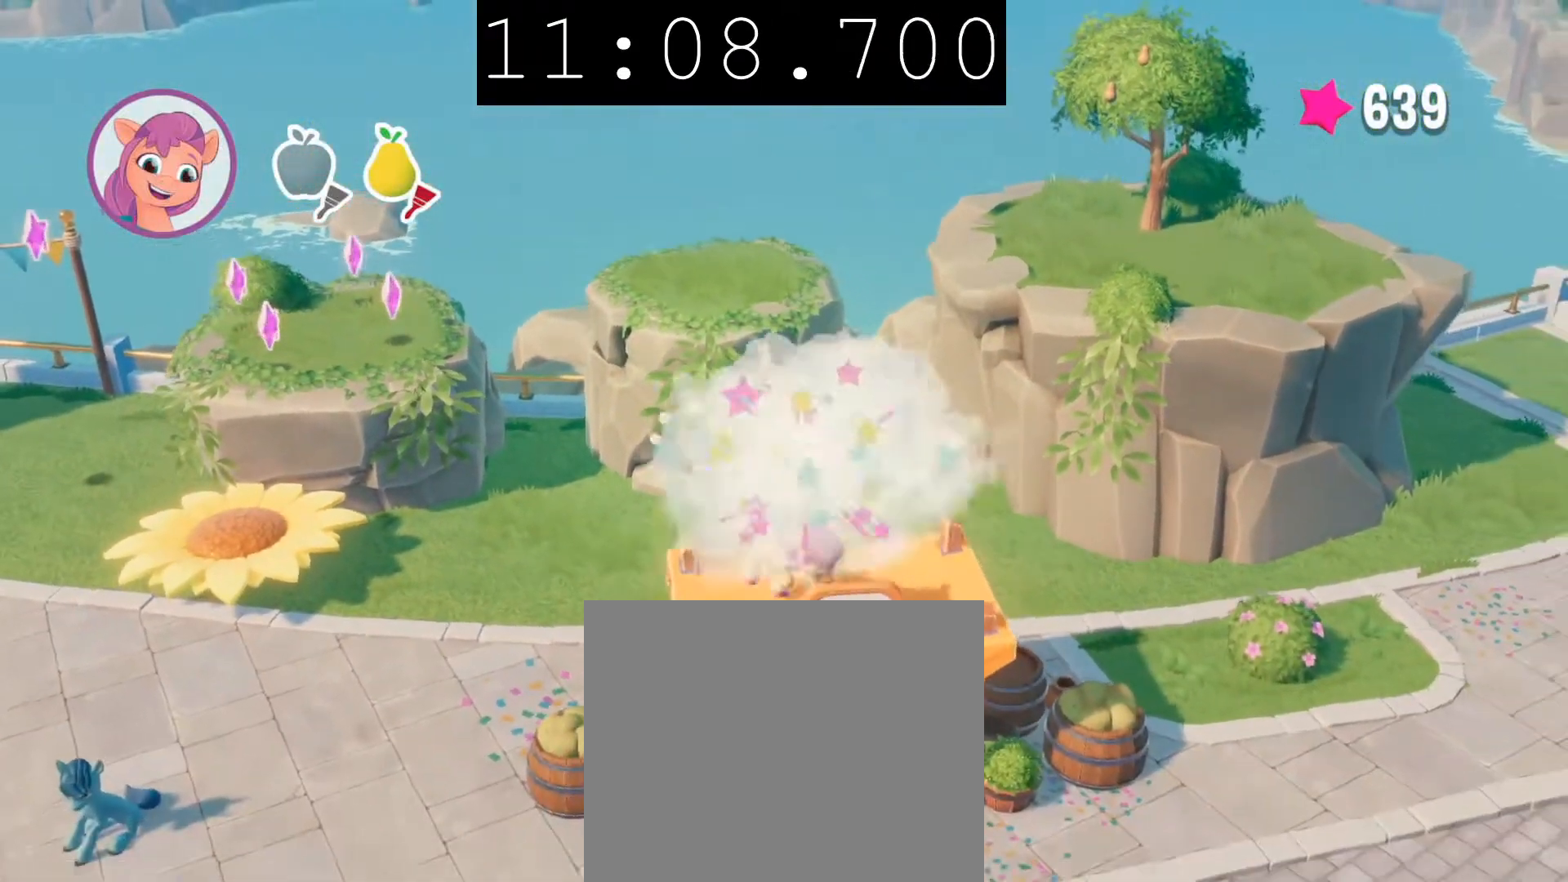
{"buttons": [], "left_stick": "left", "right_stick": "center", "events": [[17, "CROSS", "up"], [183, "left_stick", "left"]]}
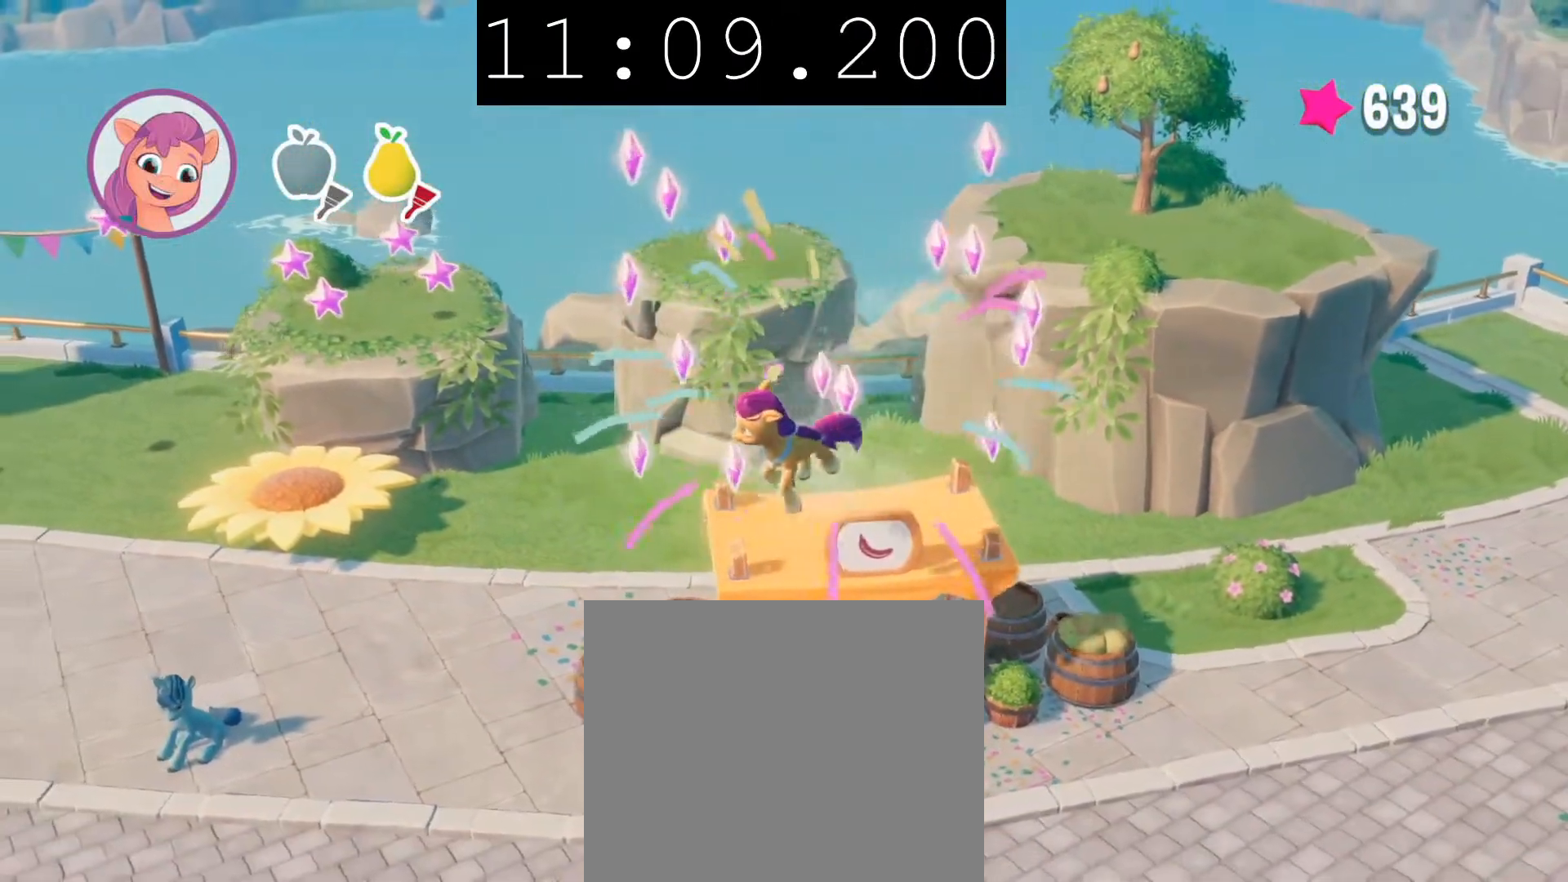
{"buttons": [], "left_stick": "left", "right_stick": "center", "events": []}
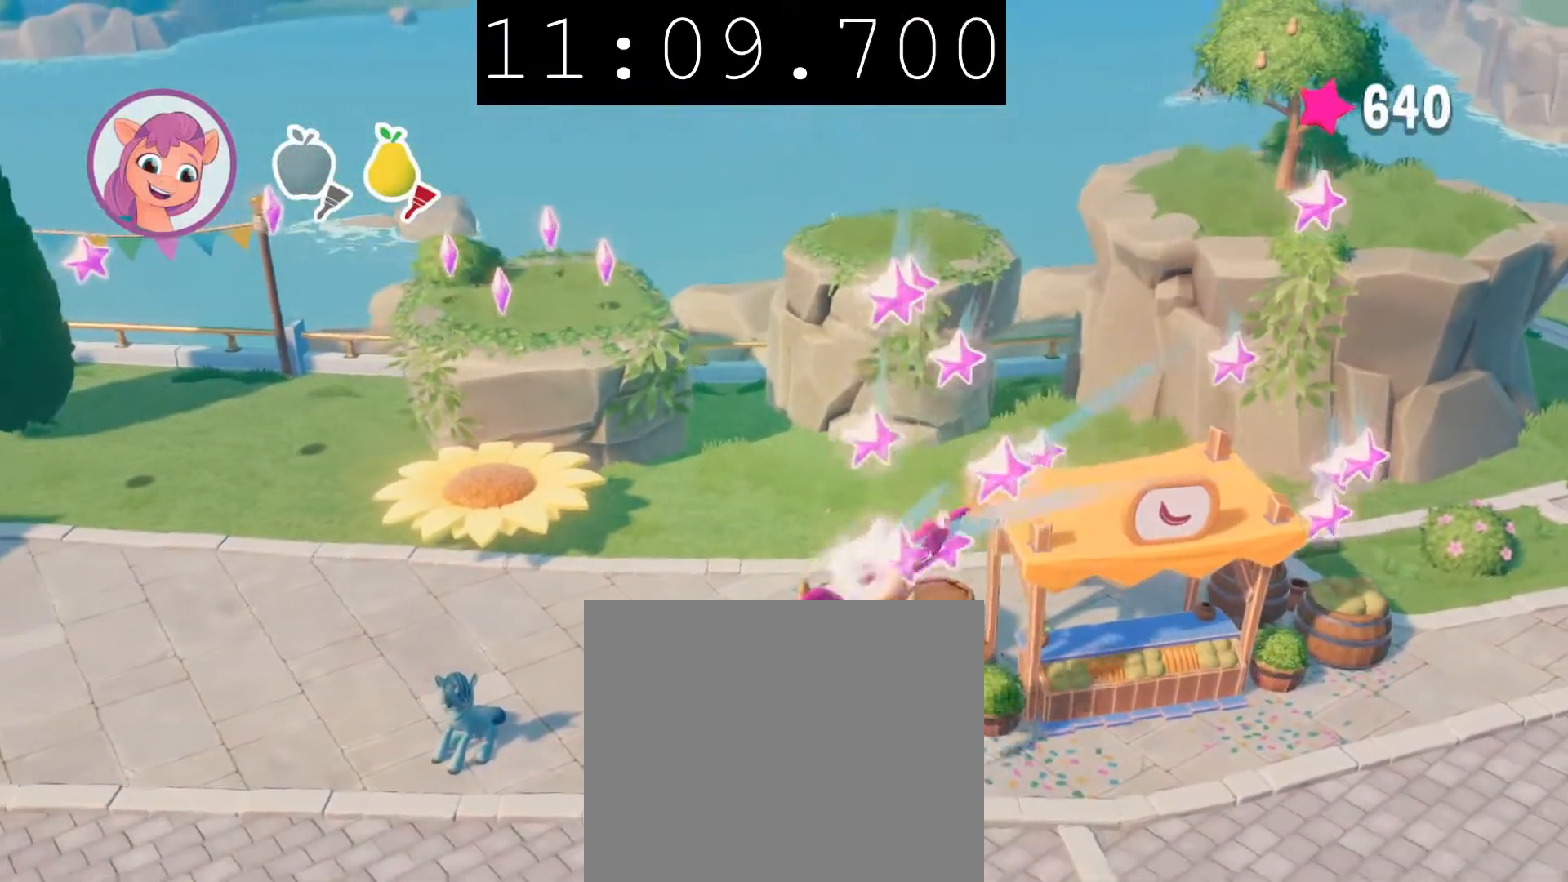
{"buttons": [], "left_stick": "left", "right_stick": "center", "events": []}
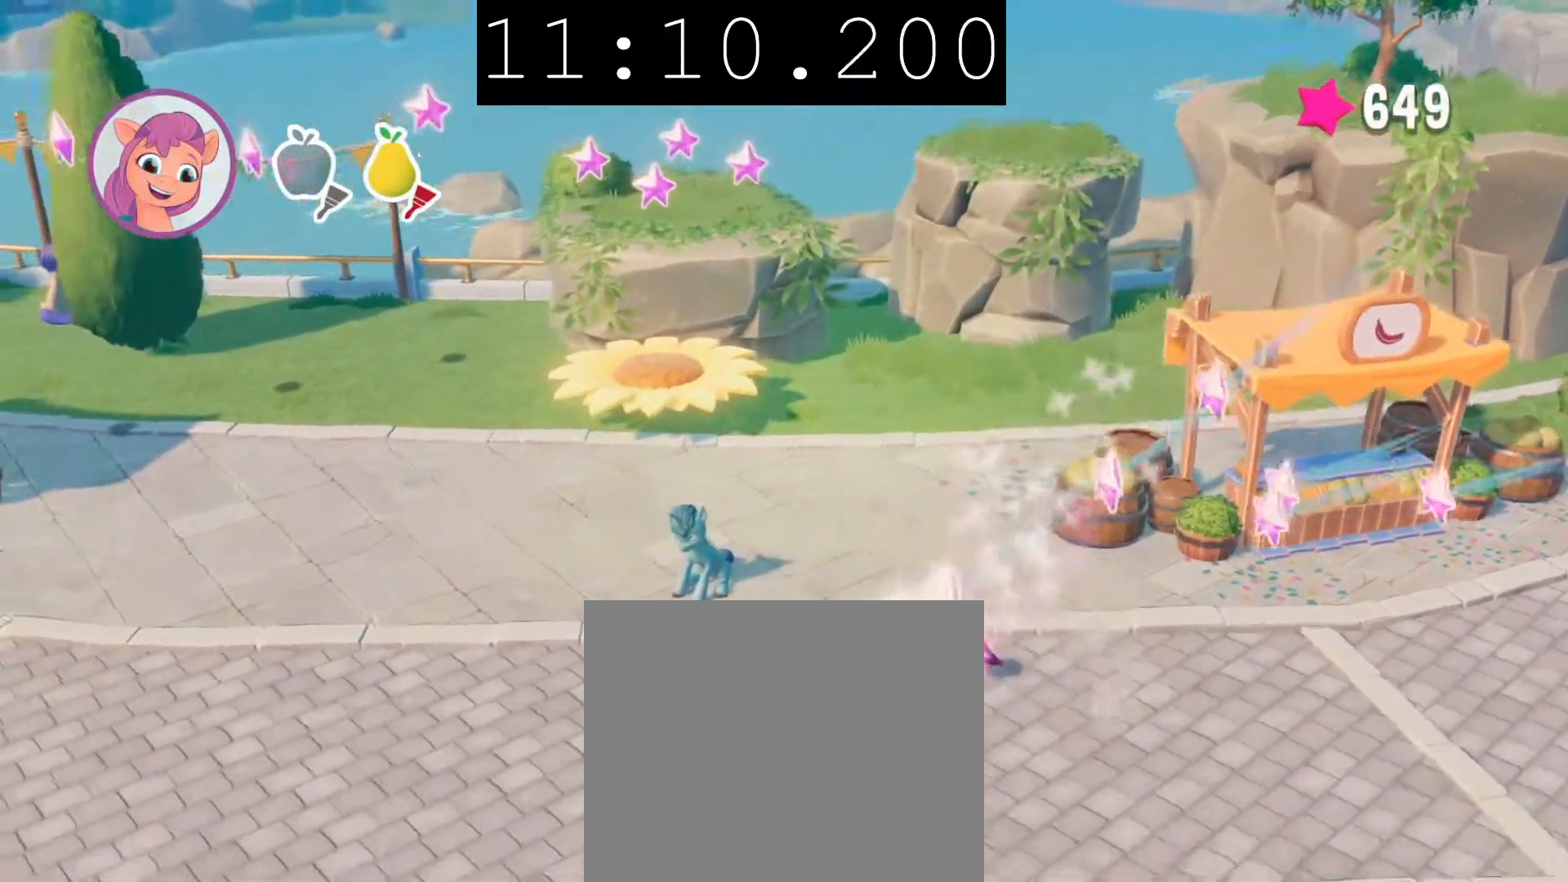
{"buttons": [], "left_stick": "left", "right_stick": "center", "events": []}
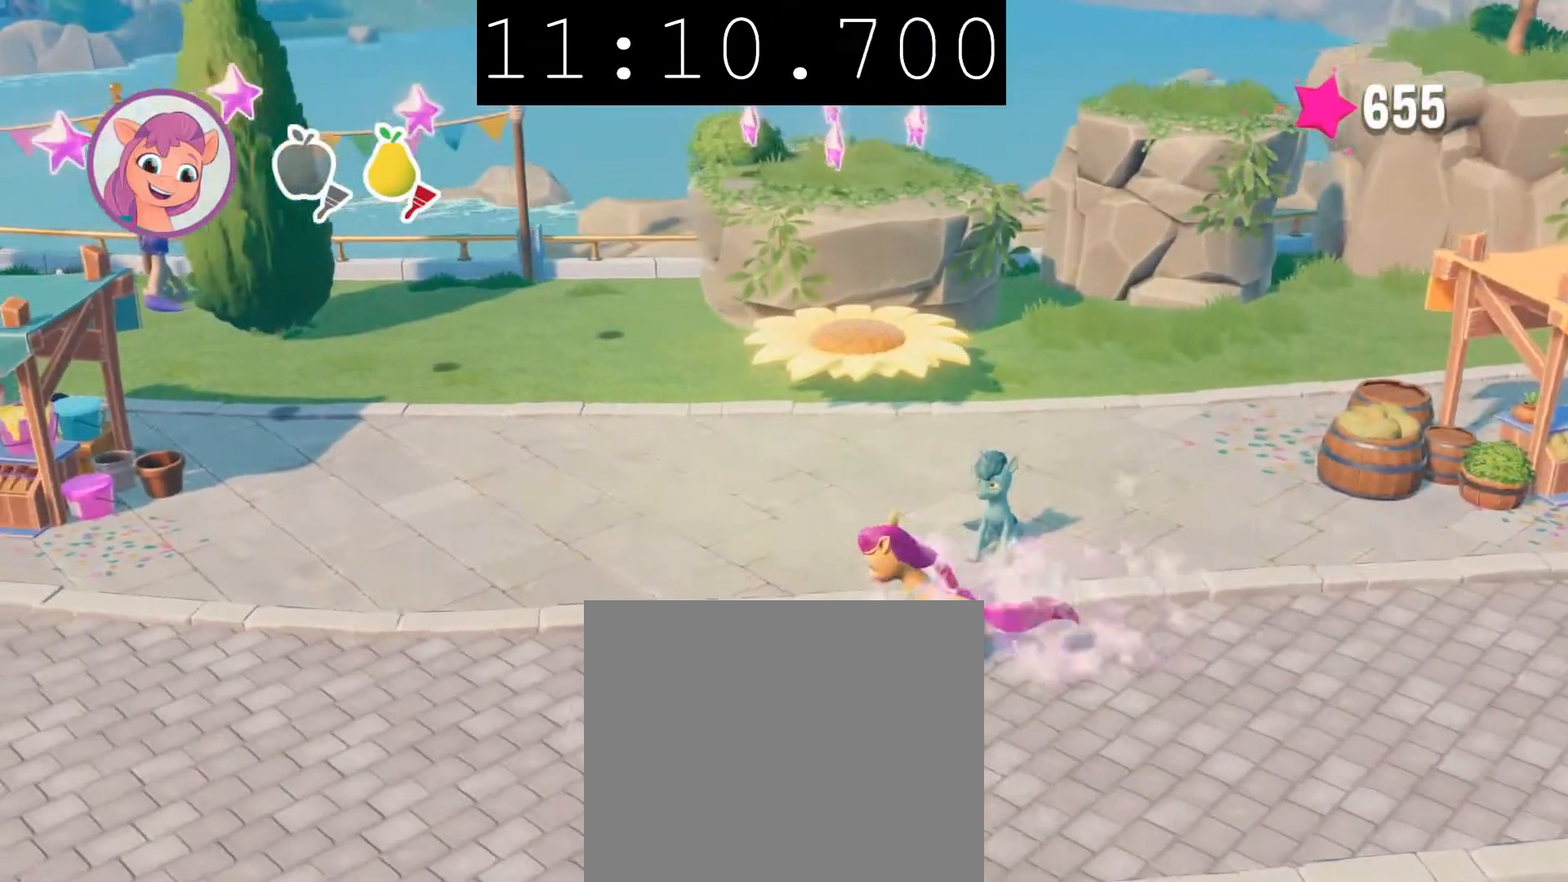
{"buttons": [], "left_stick": "left", "right_stick": "center", "events": []}
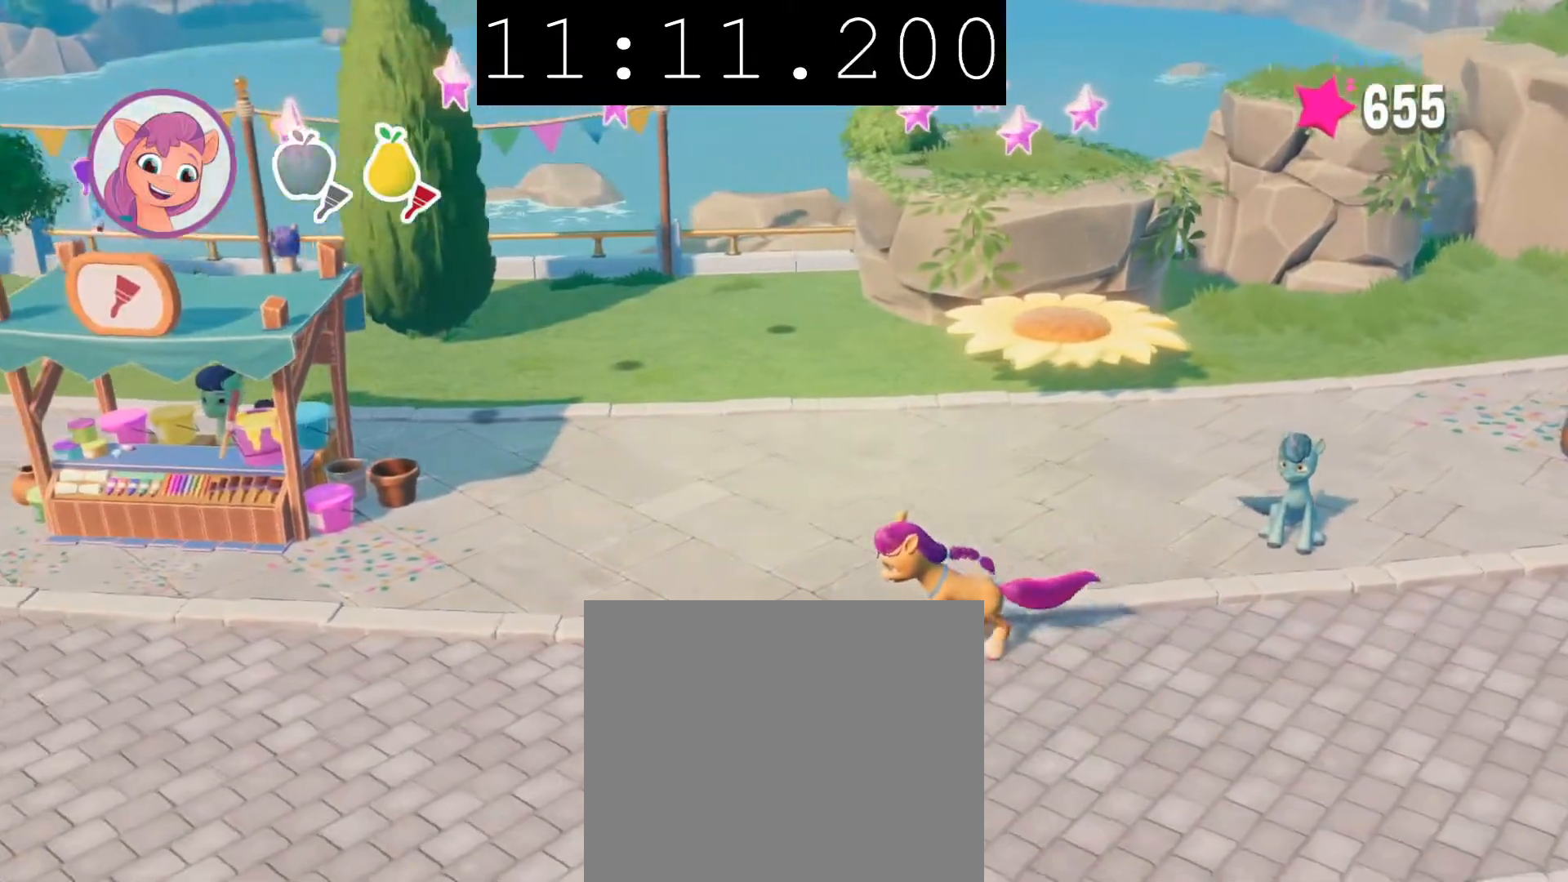
{"buttons": [], "left_stick": "left", "right_stick": "center", "events": []}
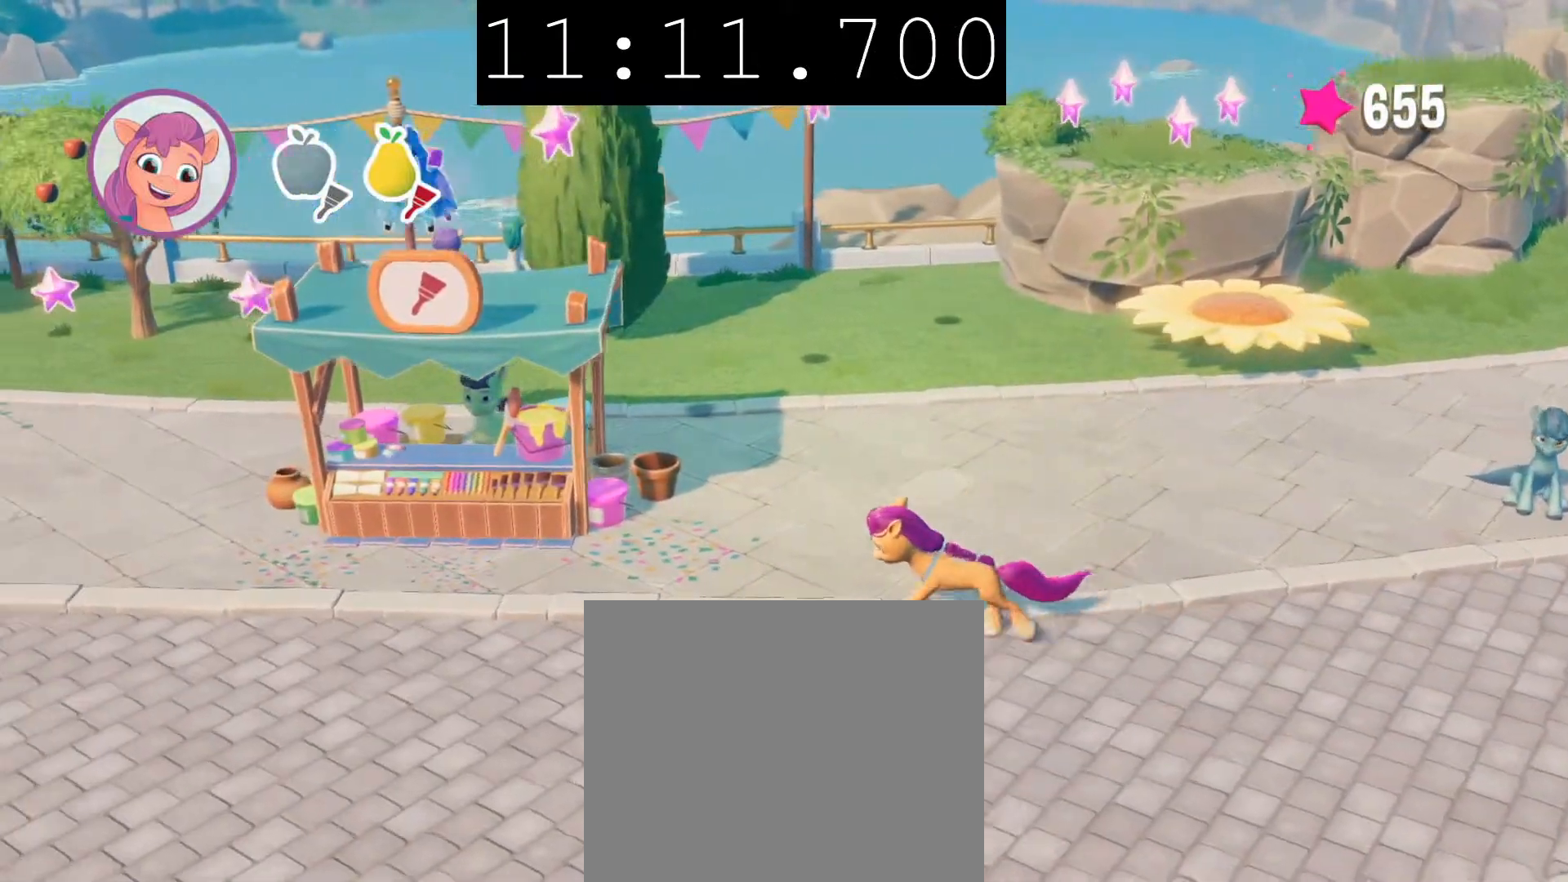
{"buttons": [], "left_stick": "left", "right_stick": "center", "events": []}
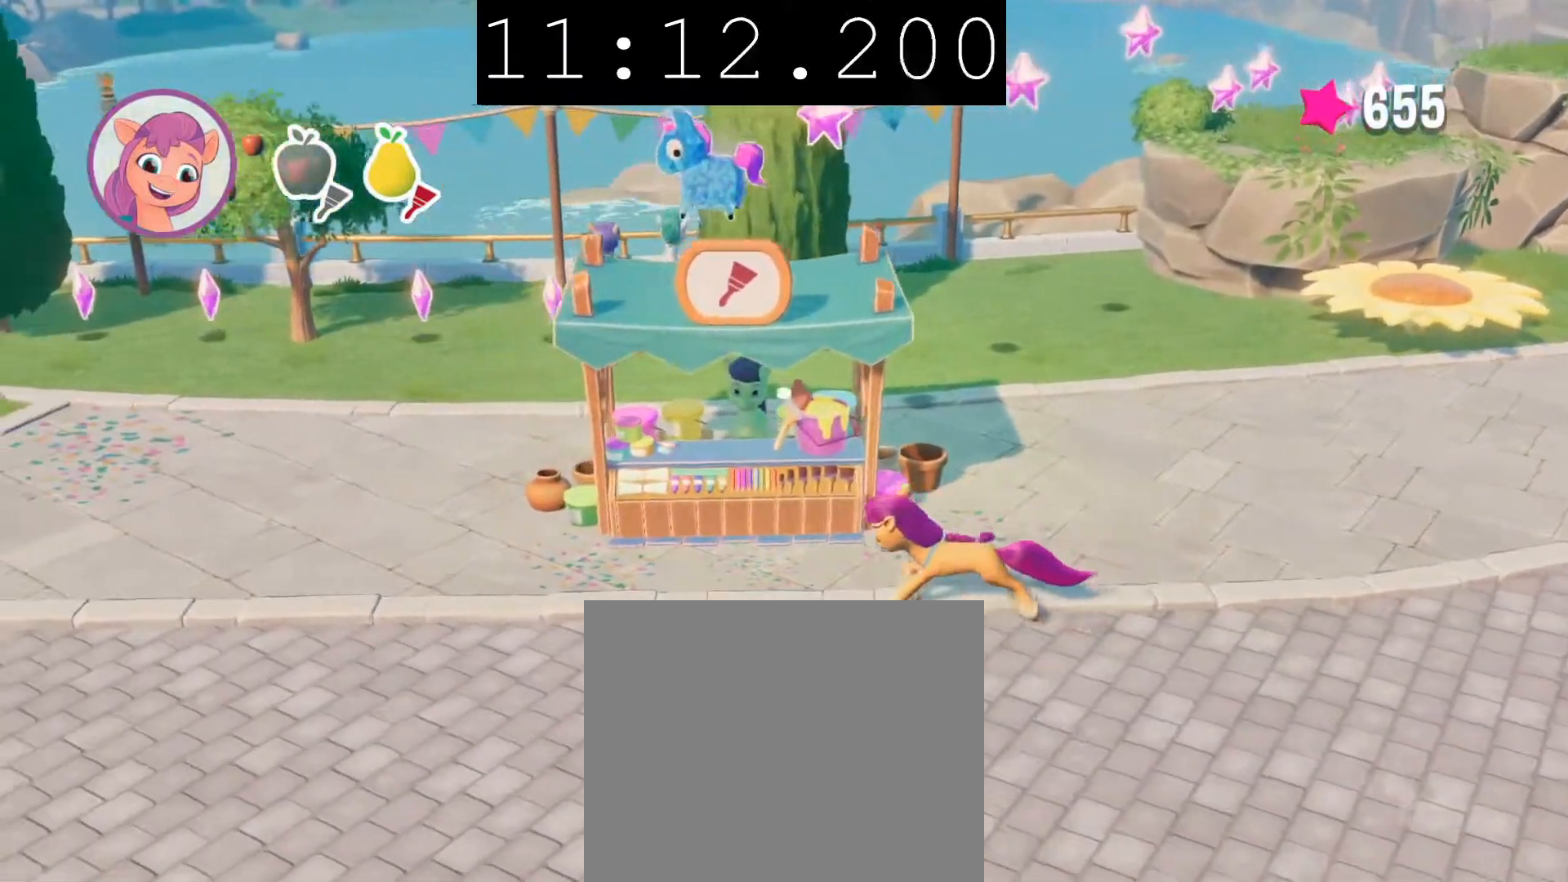
{"buttons": [], "left_stick": "up-left", "right_stick": "center", "events": [[450, "left_stick", "up-left"]]}
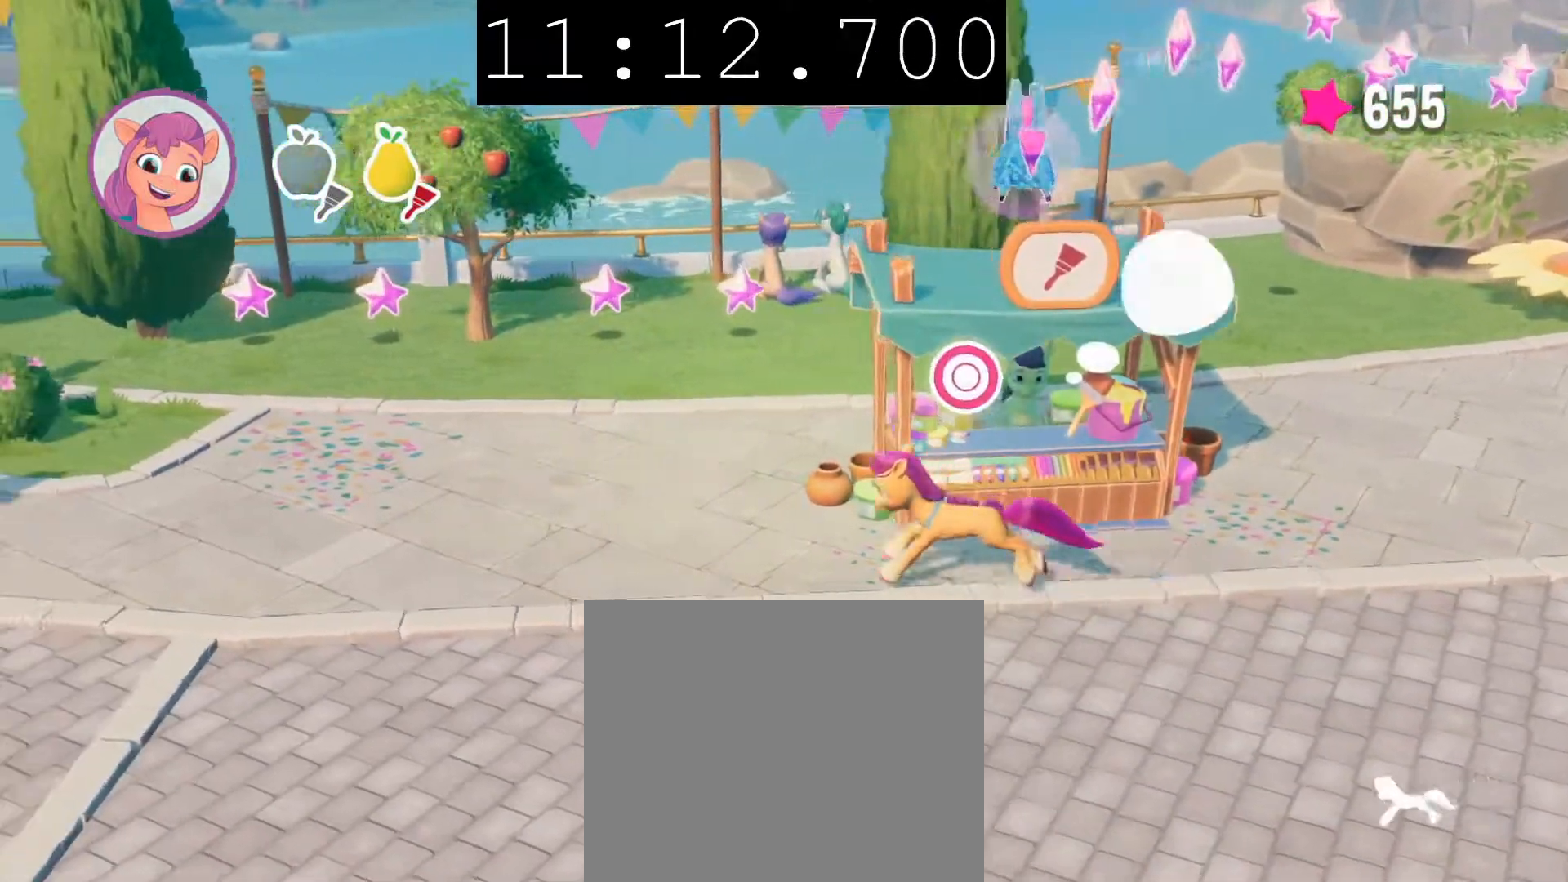
{"buttons": [], "left_stick": "up-left", "right_stick": "center", "events": []}
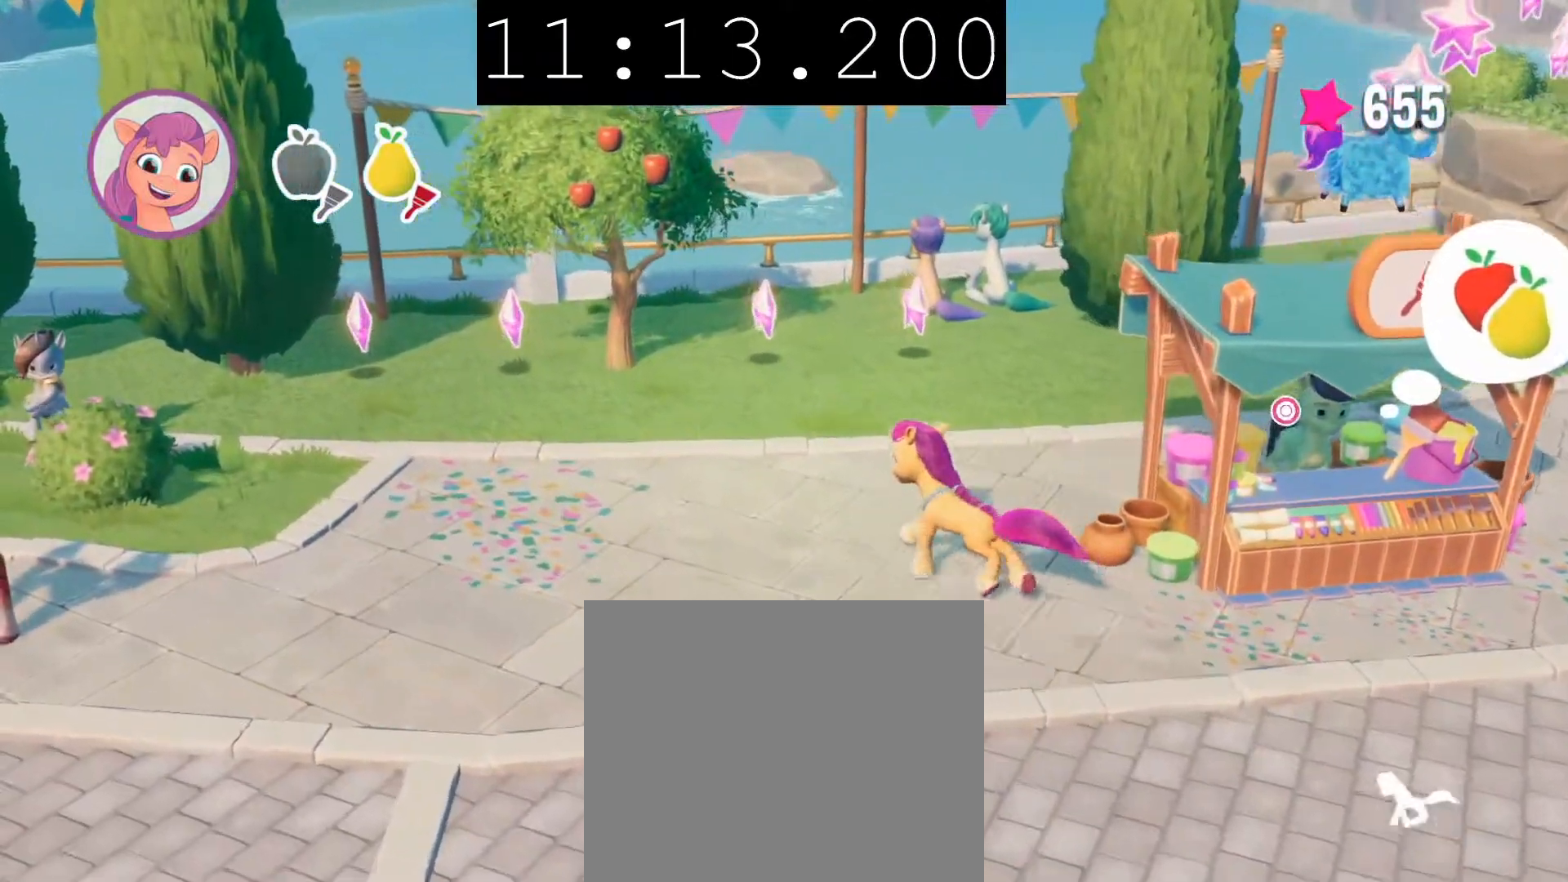
{"buttons": [], "left_stick": "up-left", "right_stick": "center", "events": [[33, "left_stick", "up"], [317, "left_stick", "up-left"]]}
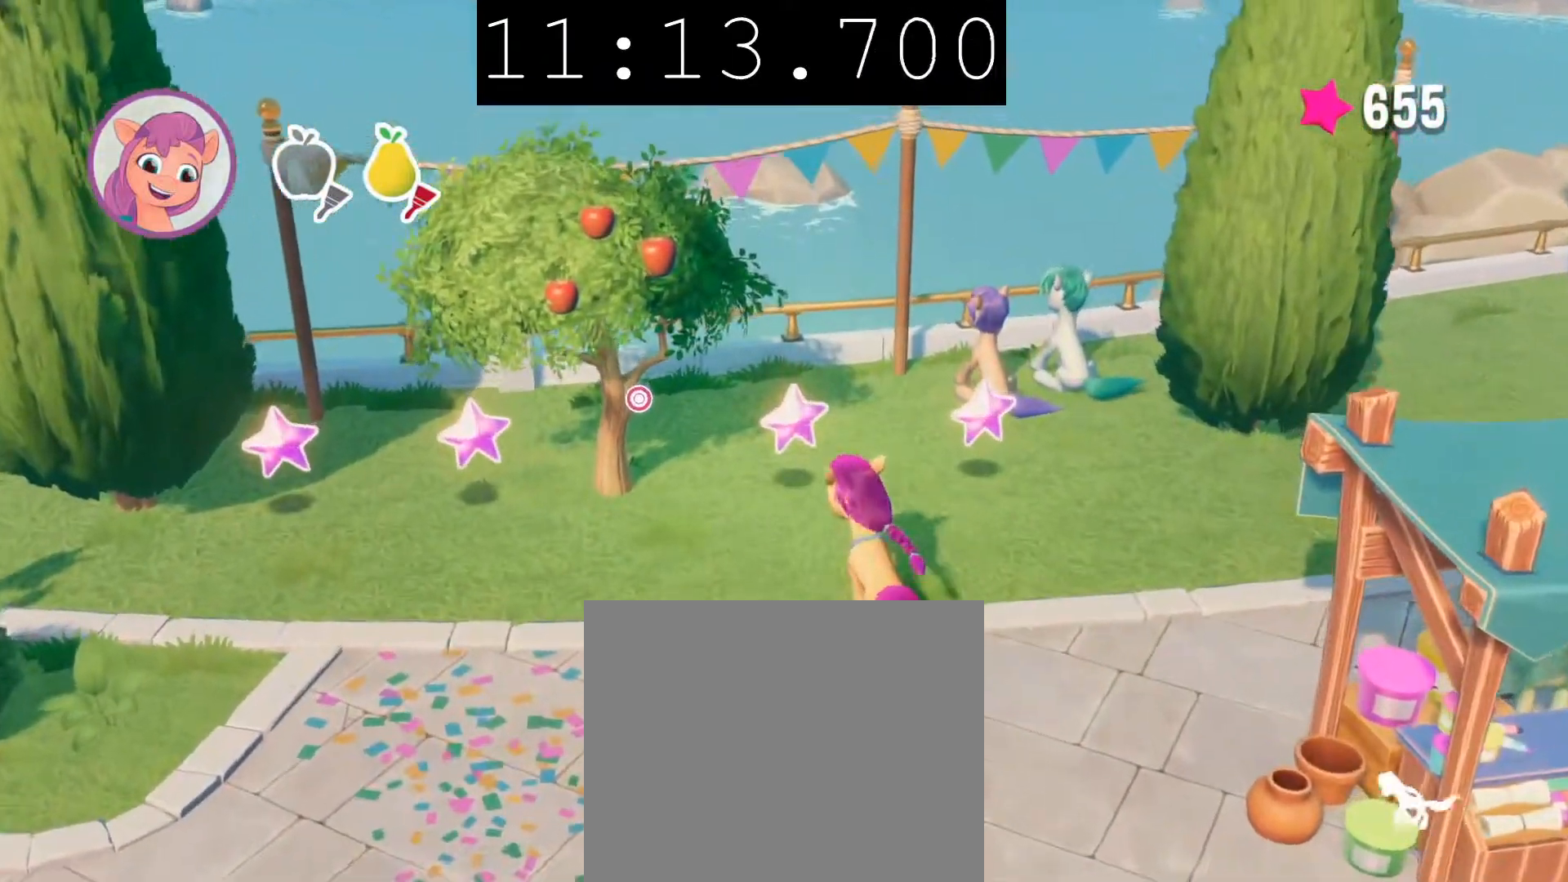
{"buttons": [], "left_stick": "center", "right_stick": "center", "events": [[167, "CIRCLE", "down"], [267, "CIRCLE", "up"], [283, "left_stick", "center"], [350, "CIRCLE", "down"], [467, "CIRCLE", "up"]]}
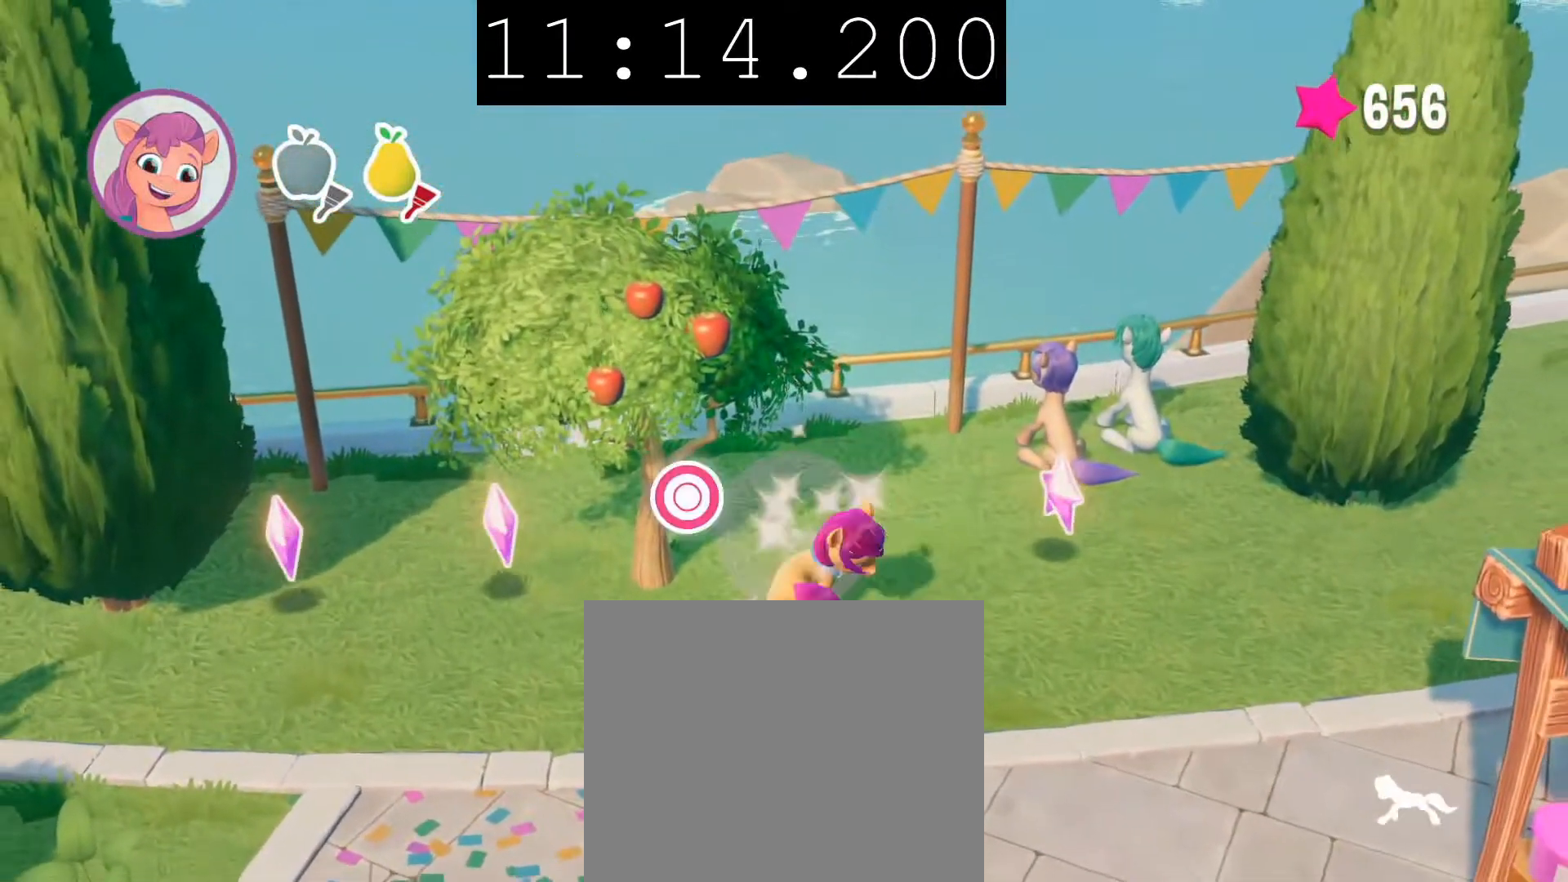
{"buttons": [], "left_stick": "down-left", "right_stick": "center", "events": [[483, "left_stick", "down-left"]]}
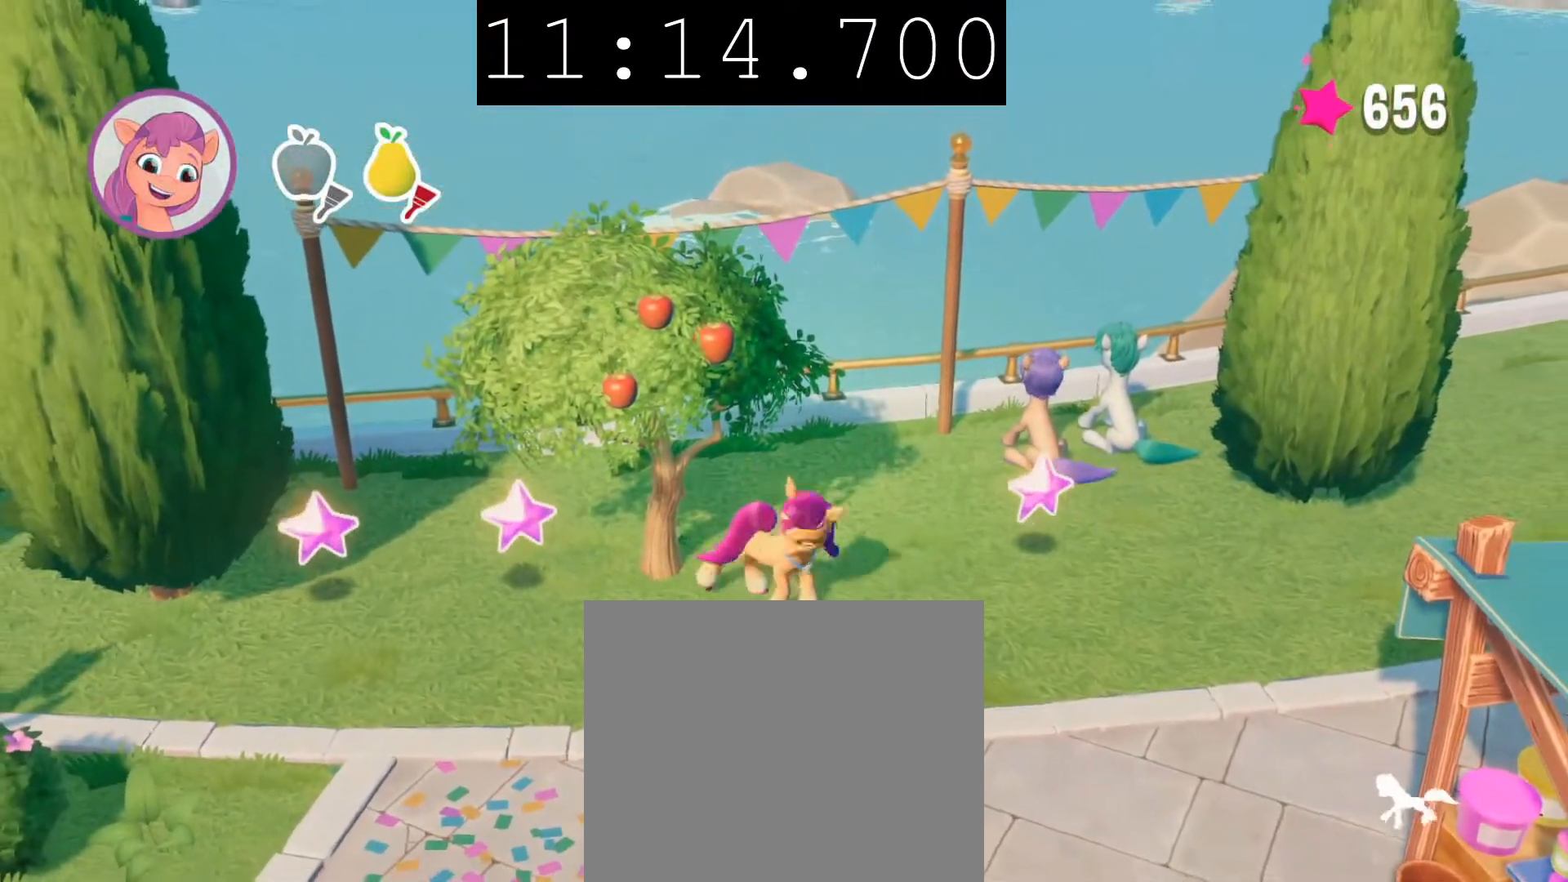
{"buttons": [], "left_stick": "down-left", "right_stick": "center", "events": []}
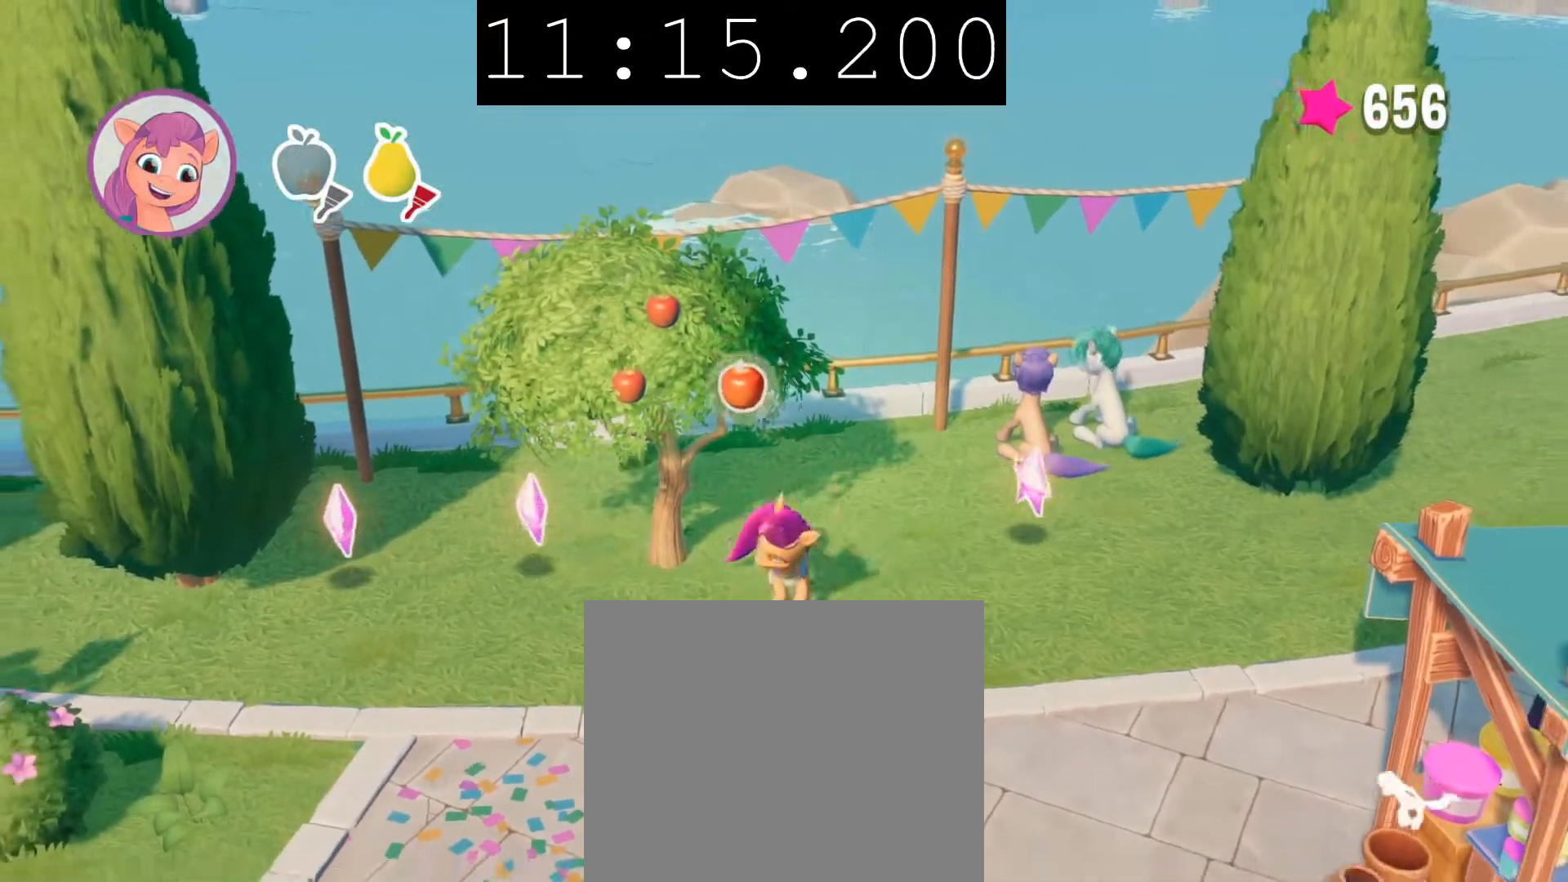
{"buttons": [], "left_stick": "up-left", "right_stick": "center", "events": [[17, "left_stick", "left"], [150, "left_stick", "up-left"]]}